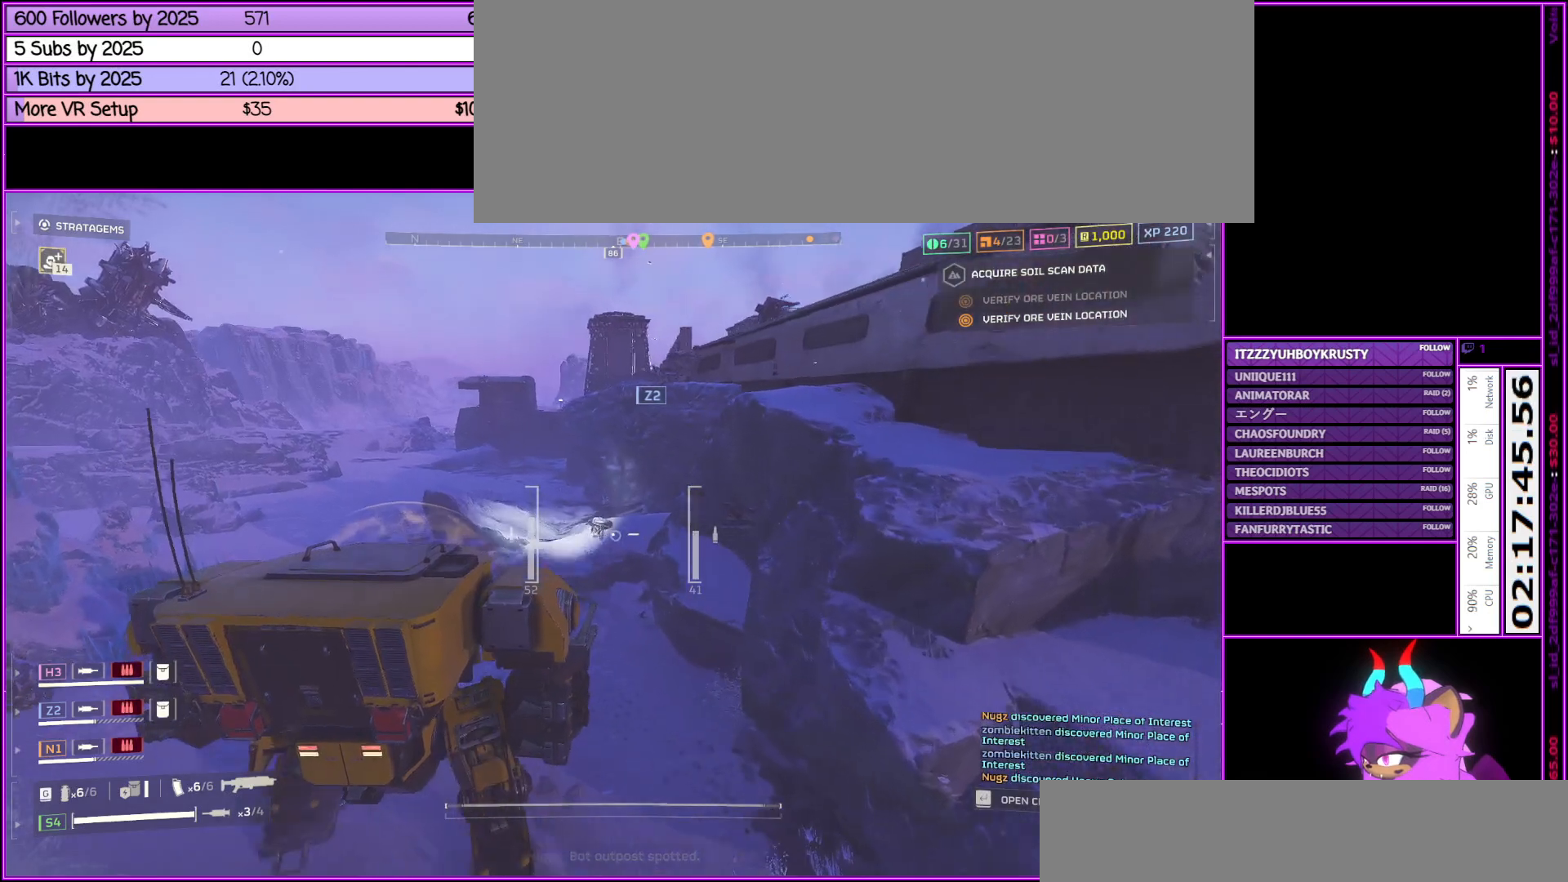
Gameplay with keyboard and mouse; each line is a JSON object with the keys and mouse buttons held at the frame after it. "events" lists presses ("down") and releases ("up") of ".", "/", "0", "1", "2", "3", "4", "5", "6", "7", "8", "9", "a", "alt_l", "alt_r", "b", "backslash", "backspace", "c", "caps_lock", "comma", "ctrl_l", "ctrl_r", "d", "down", "e", "equals", "escape", "f", "f1", "f10", "f11", "f12", "f2", "f3", "f4", "f5", "f6", "f7", "f8", "f9", "g", "h", "i", "j", "k", "l", "lbracket", "left", "m", "minus", "n", "o", "p", "q", "quote", "r", "rbracket", "return", "right", "s", "semicolon", "shift_l", "shift_r", "space", "super", "t", "tab", "tilde", "u", "up", "v", "w", "x", "y", "z", "mouse_left", "mouse_middle", "mouse_right", "mouse_wheel_up" and "mouse_wheel_down" between this image and that frame as [ms after this image, input, new state], when the widget could be followed in between. "mouse_left", "mouse_middle", "mouse_right", "mouse_wheel_up", "mouse_wheel_down" = the "left", "middle", "right", "wheel_up", "wheel_down" buttons of the "mouse" list. No other keys are recorded. Not read: mouse_move.
{"keys": ["a", "w"], "mouse": [], "events": []}
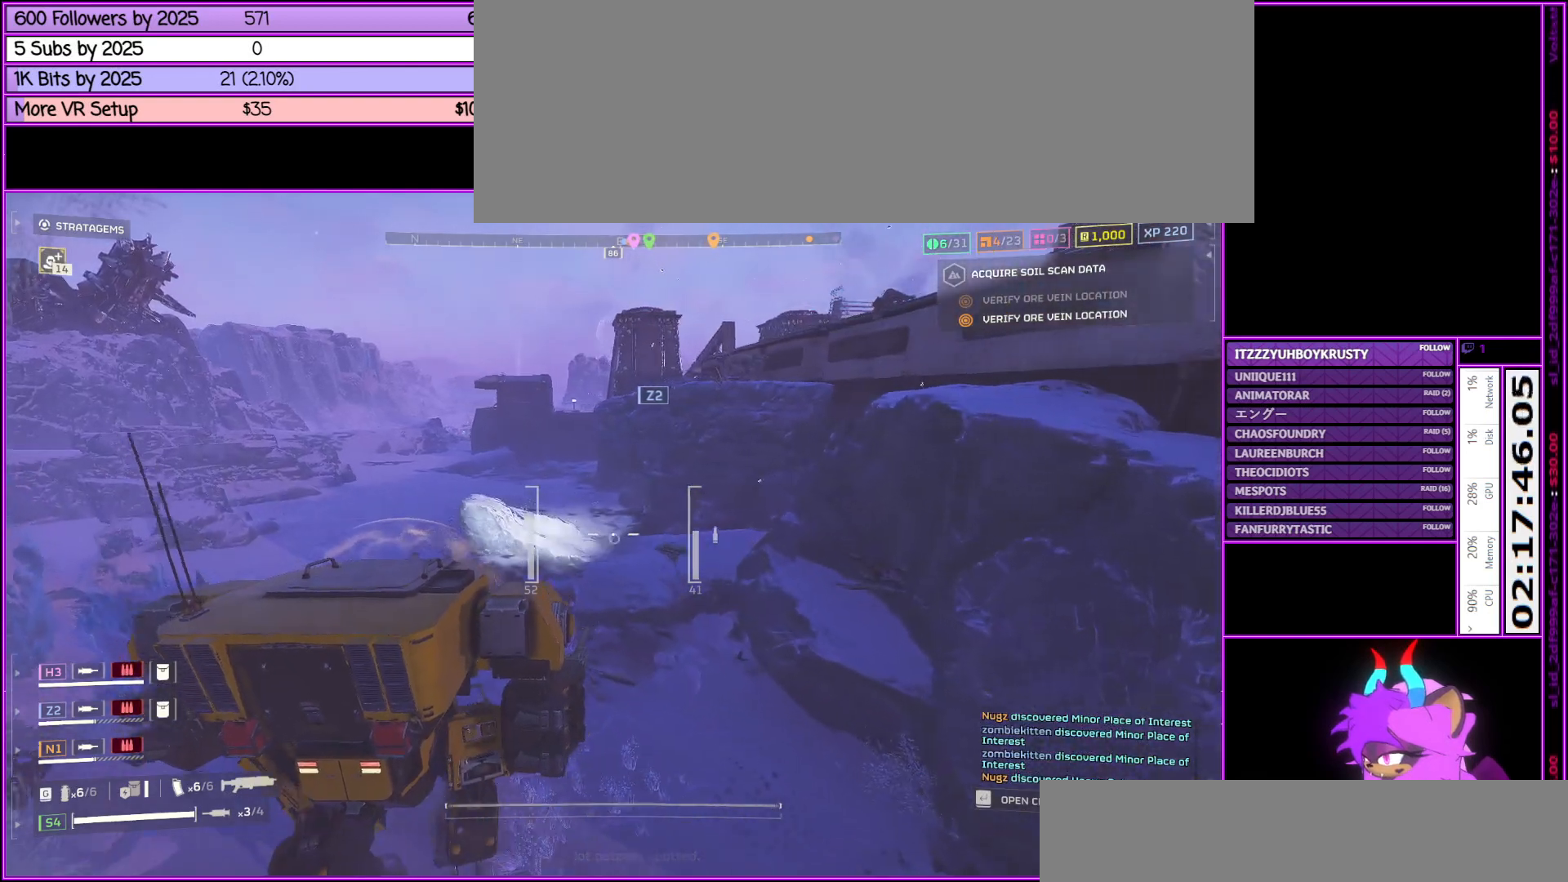
{"keys": ["a", "w"], "mouse": [], "events": []}
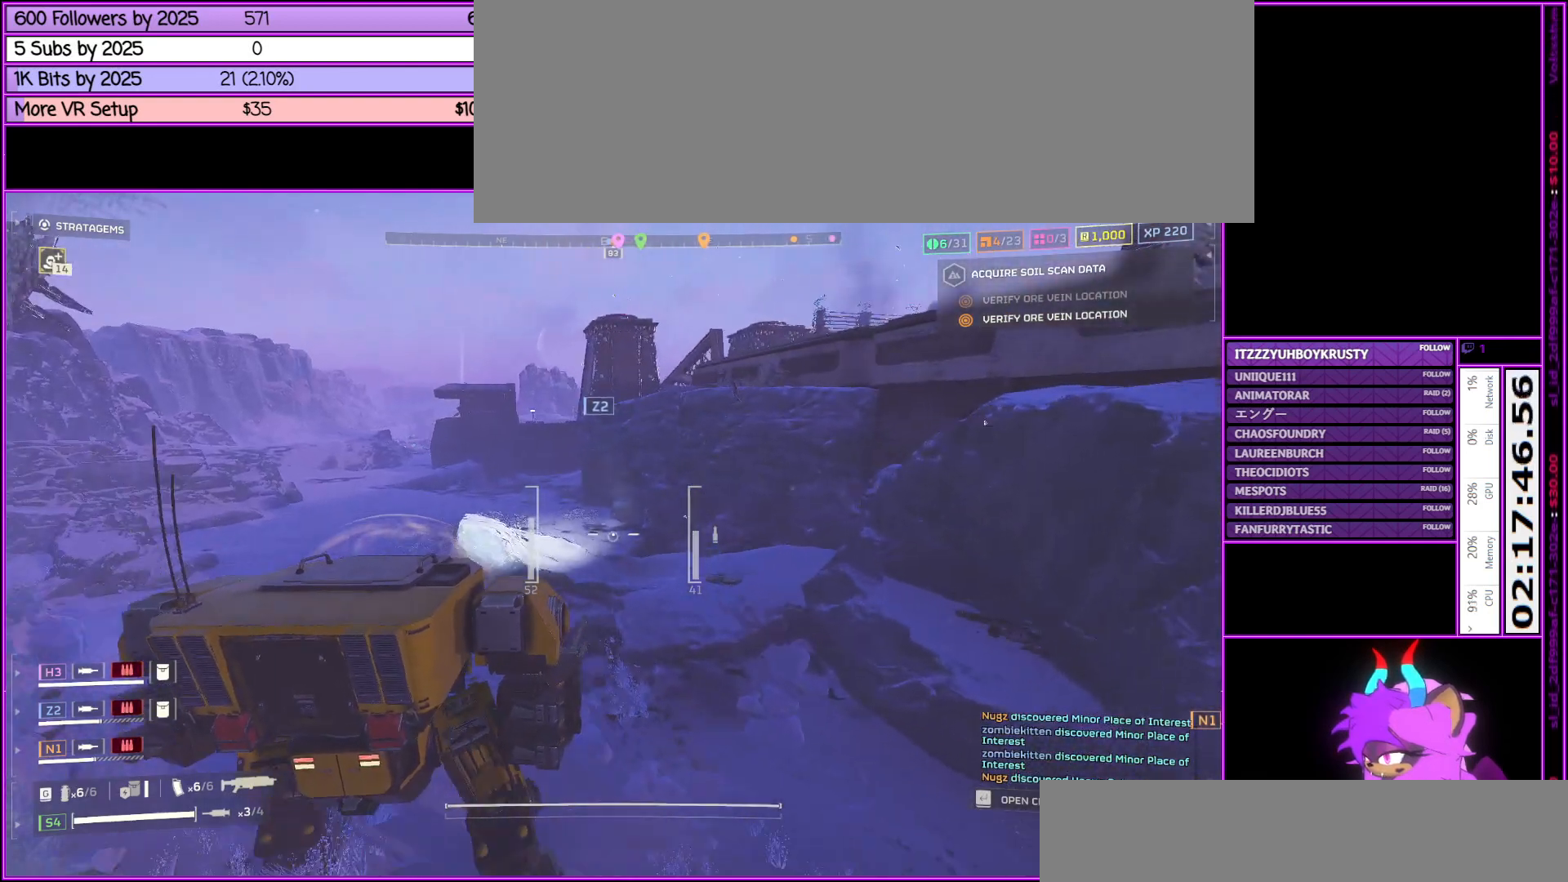
{"keys": ["a", "w"], "mouse": [], "events": []}
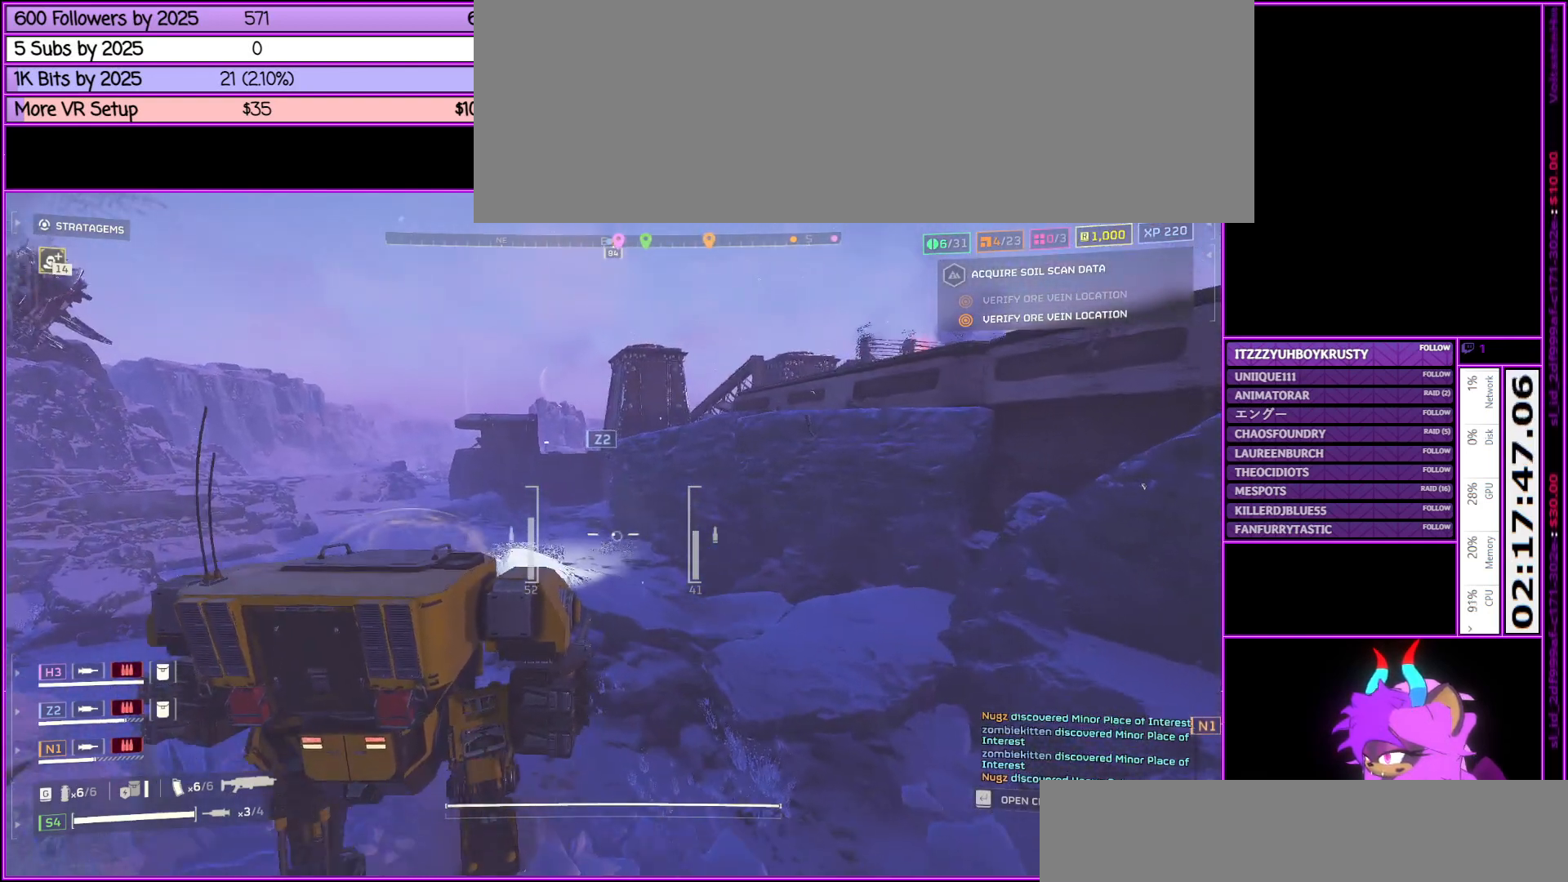
{"keys": ["a", "w"], "mouse": [], "events": []}
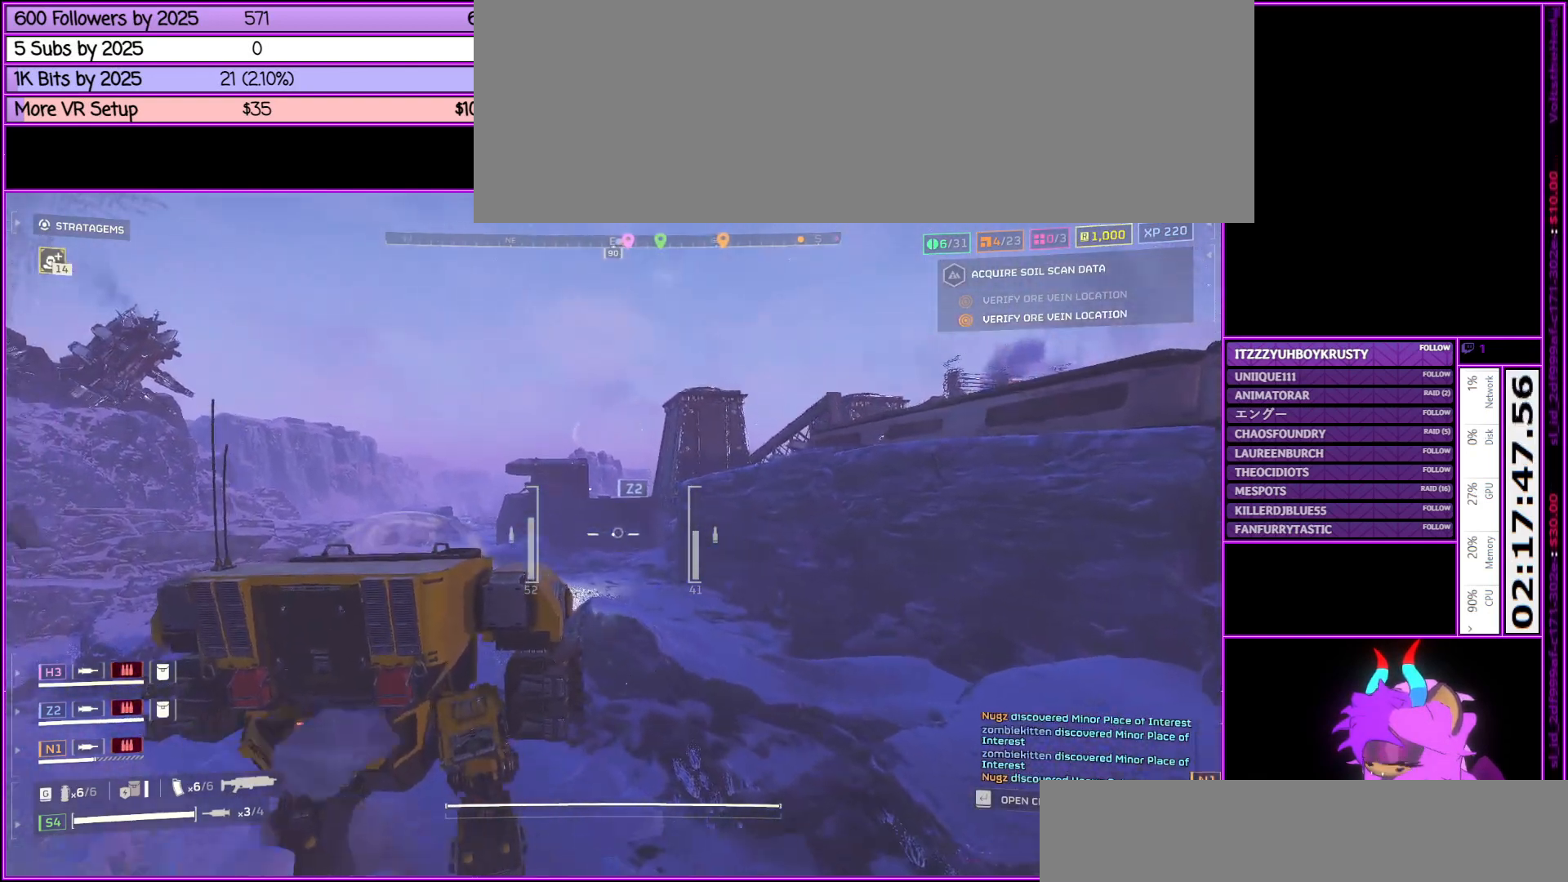
{"keys": ["a", "w"], "mouse": [], "events": []}
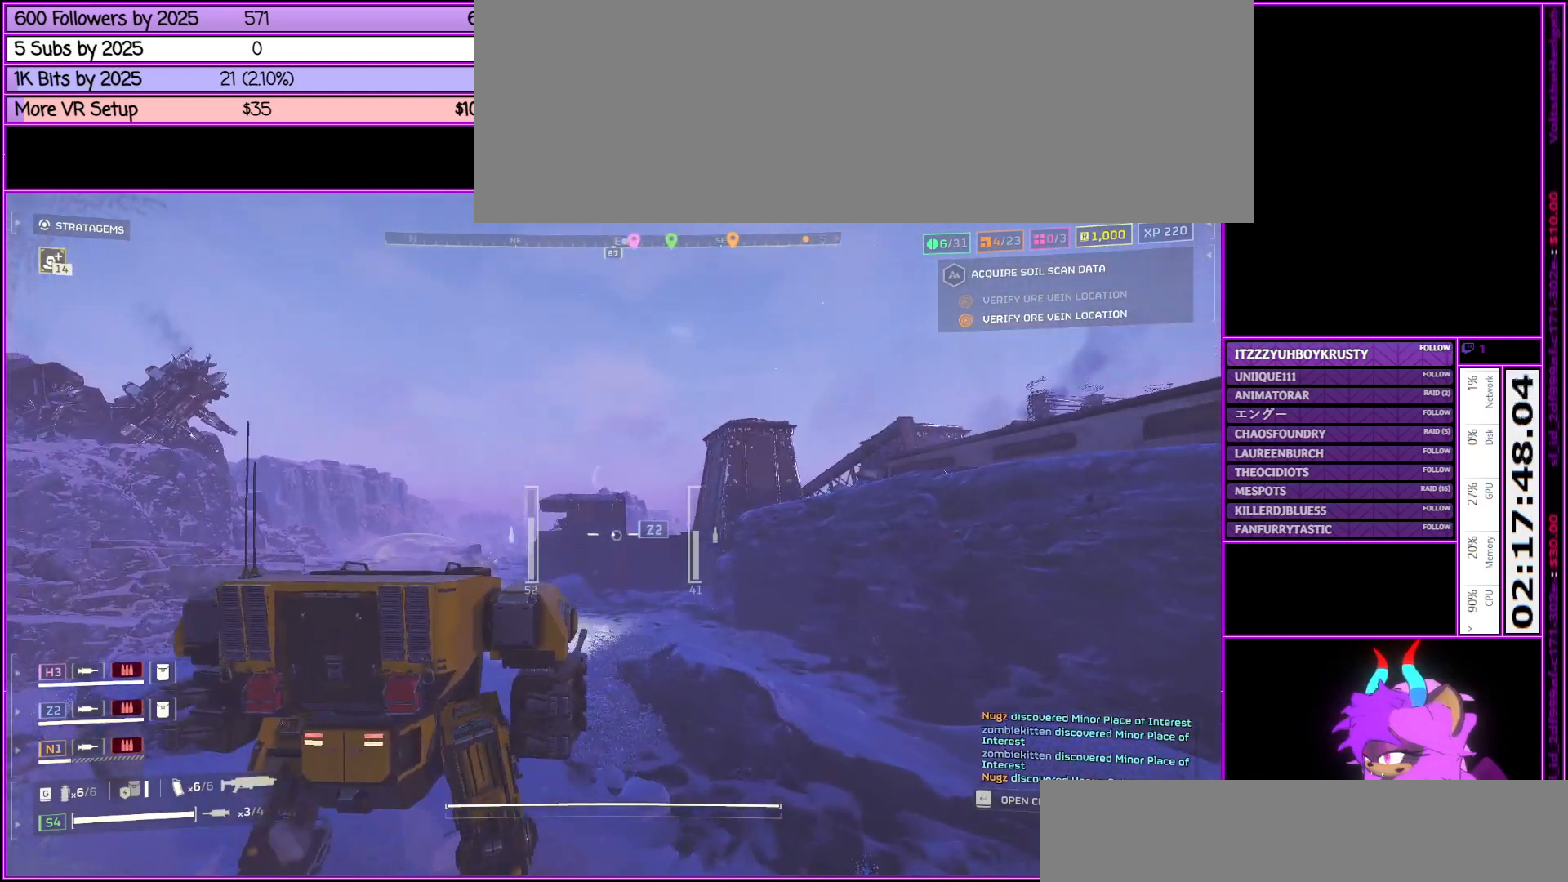
{"keys": ["a", "w"], "mouse": [], "events": []}
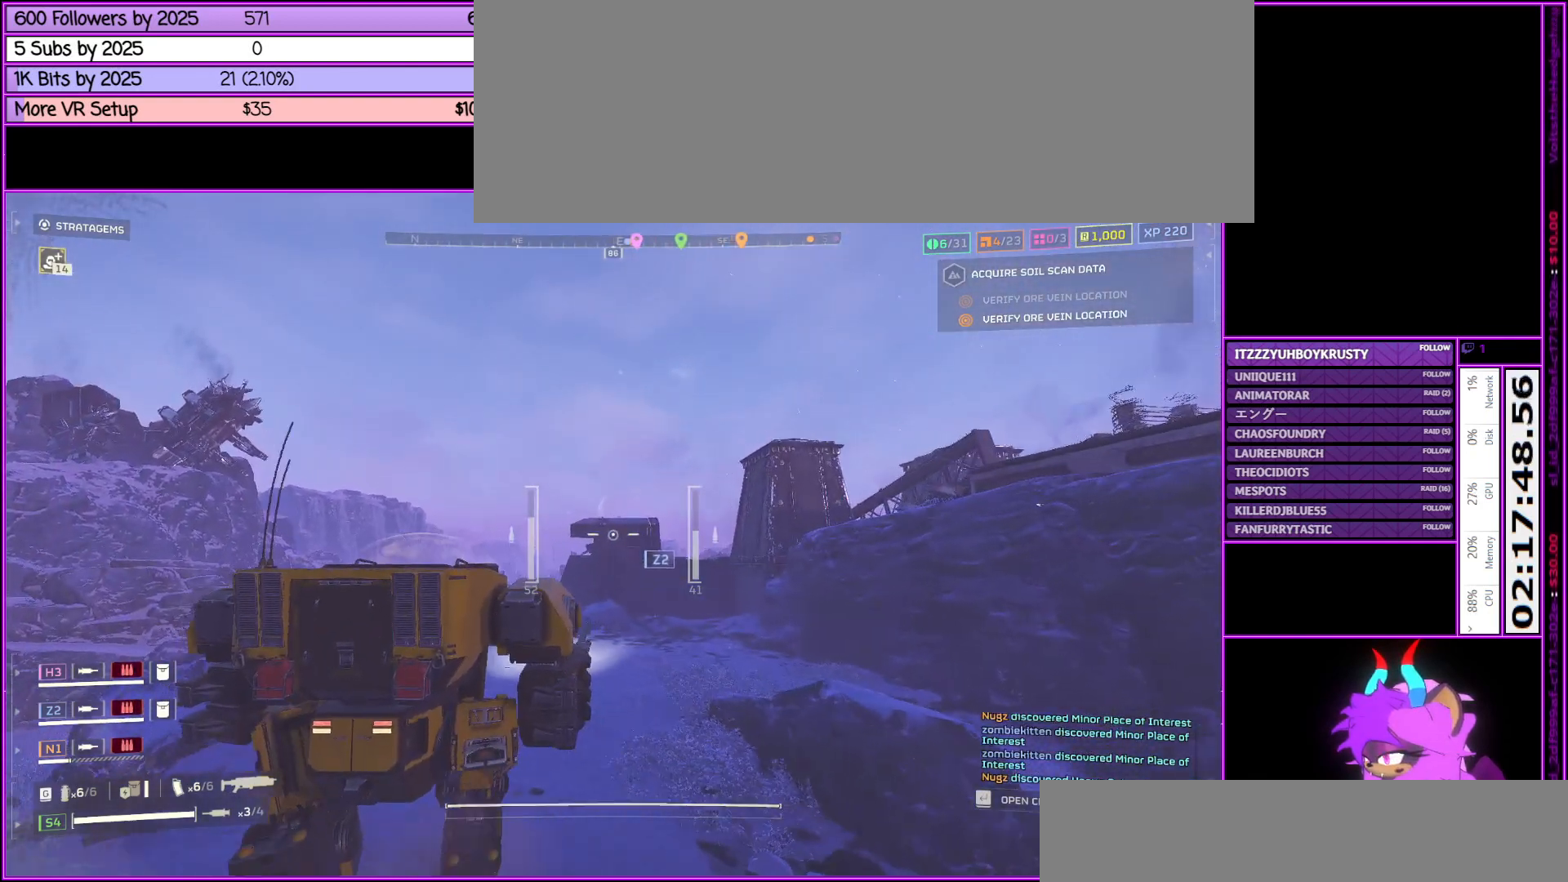
{"keys": ["a", "w"], "mouse": ["right"], "events": [[483, "mouse_right", "down"]]}
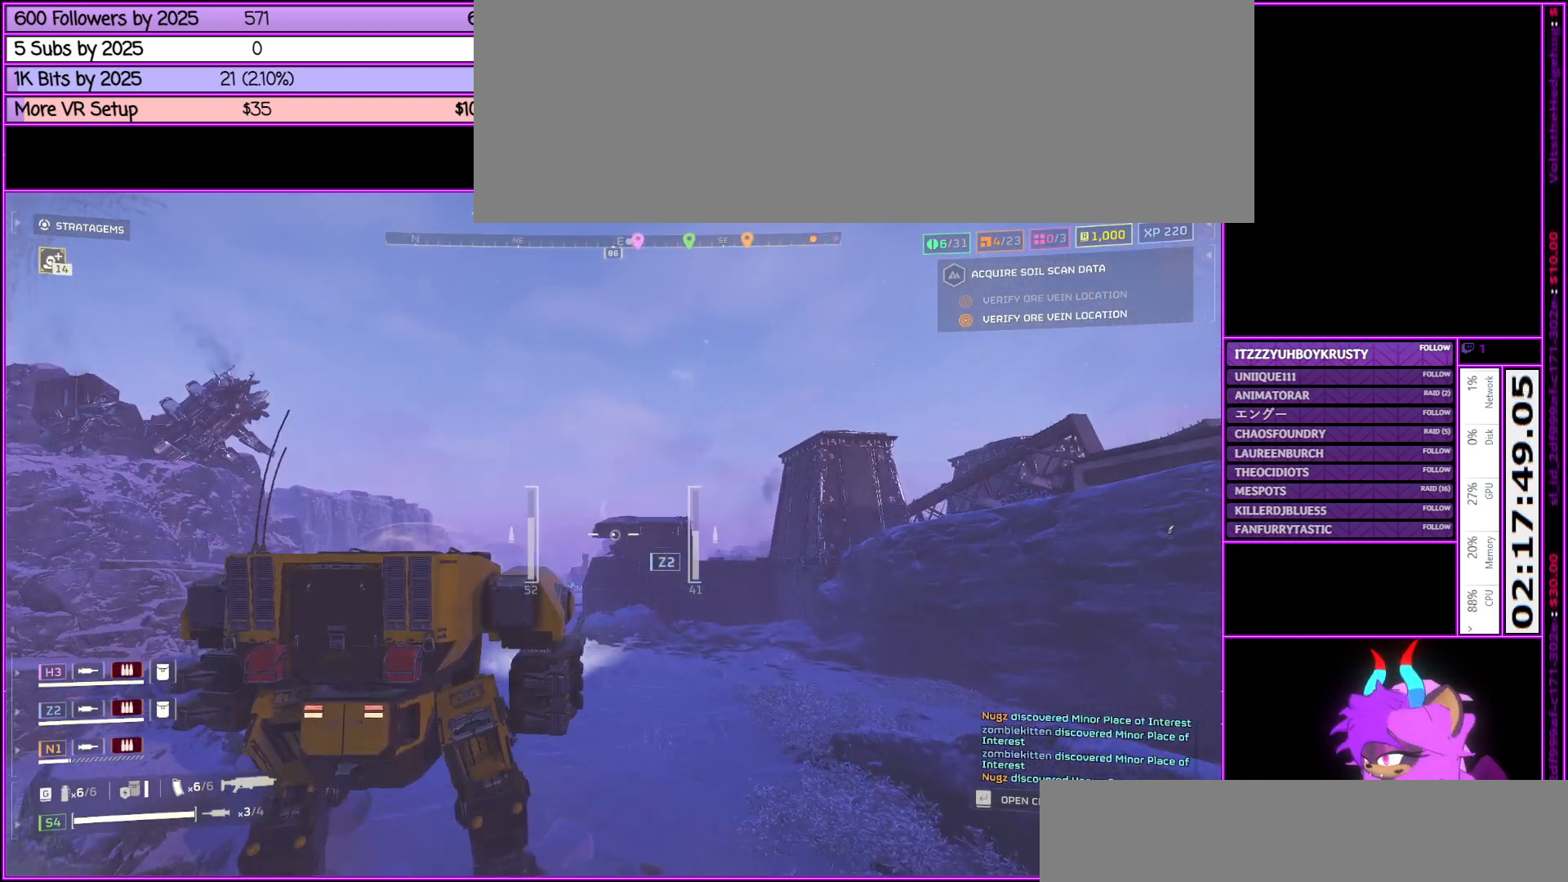
{"keys": ["w"], "mouse": [], "events": [[83, "a", "up"], [167, "mouse_right", "up"]]}
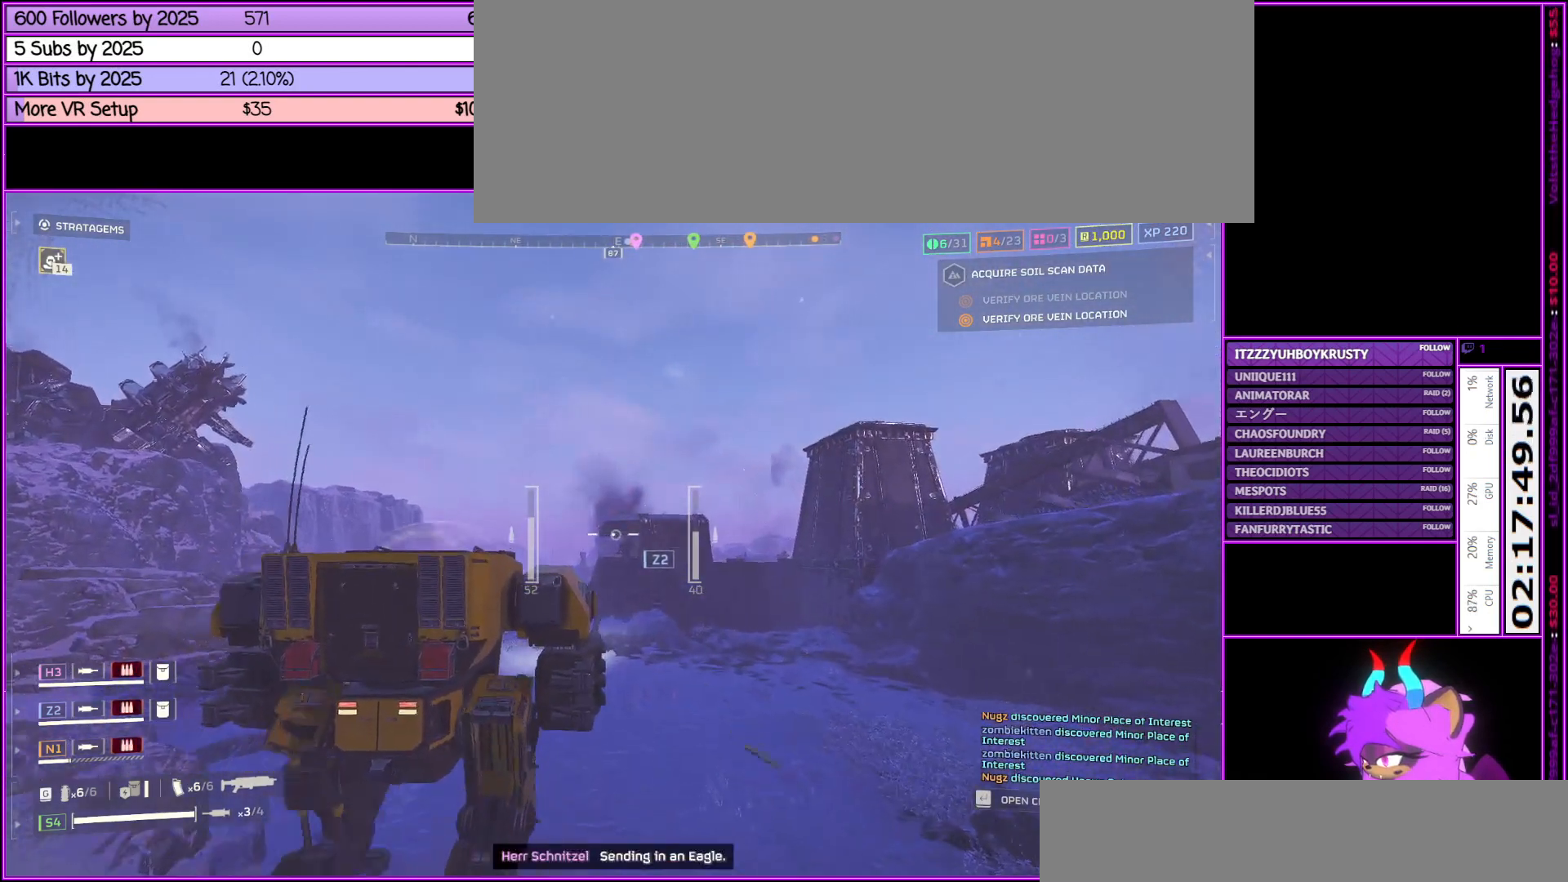
{"keys": ["w"], "mouse": ["right"], "events": [[267, "mouse_right", "down"]]}
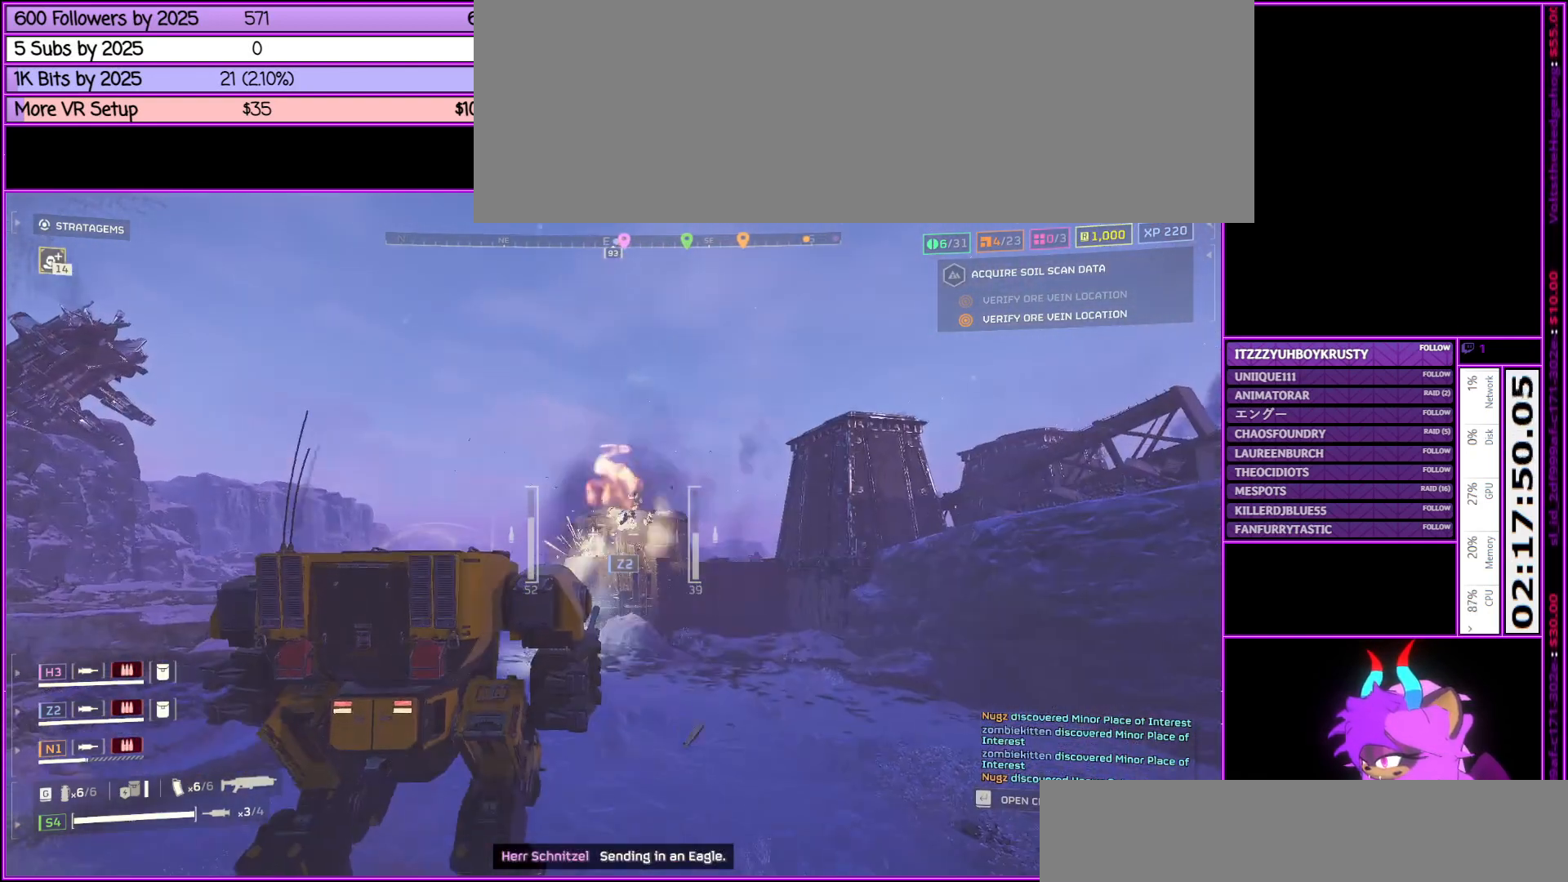
{"keys": ["a", "w"], "mouse": [], "events": [[17, "mouse_right", "up"], [250, "a", "down"]]}
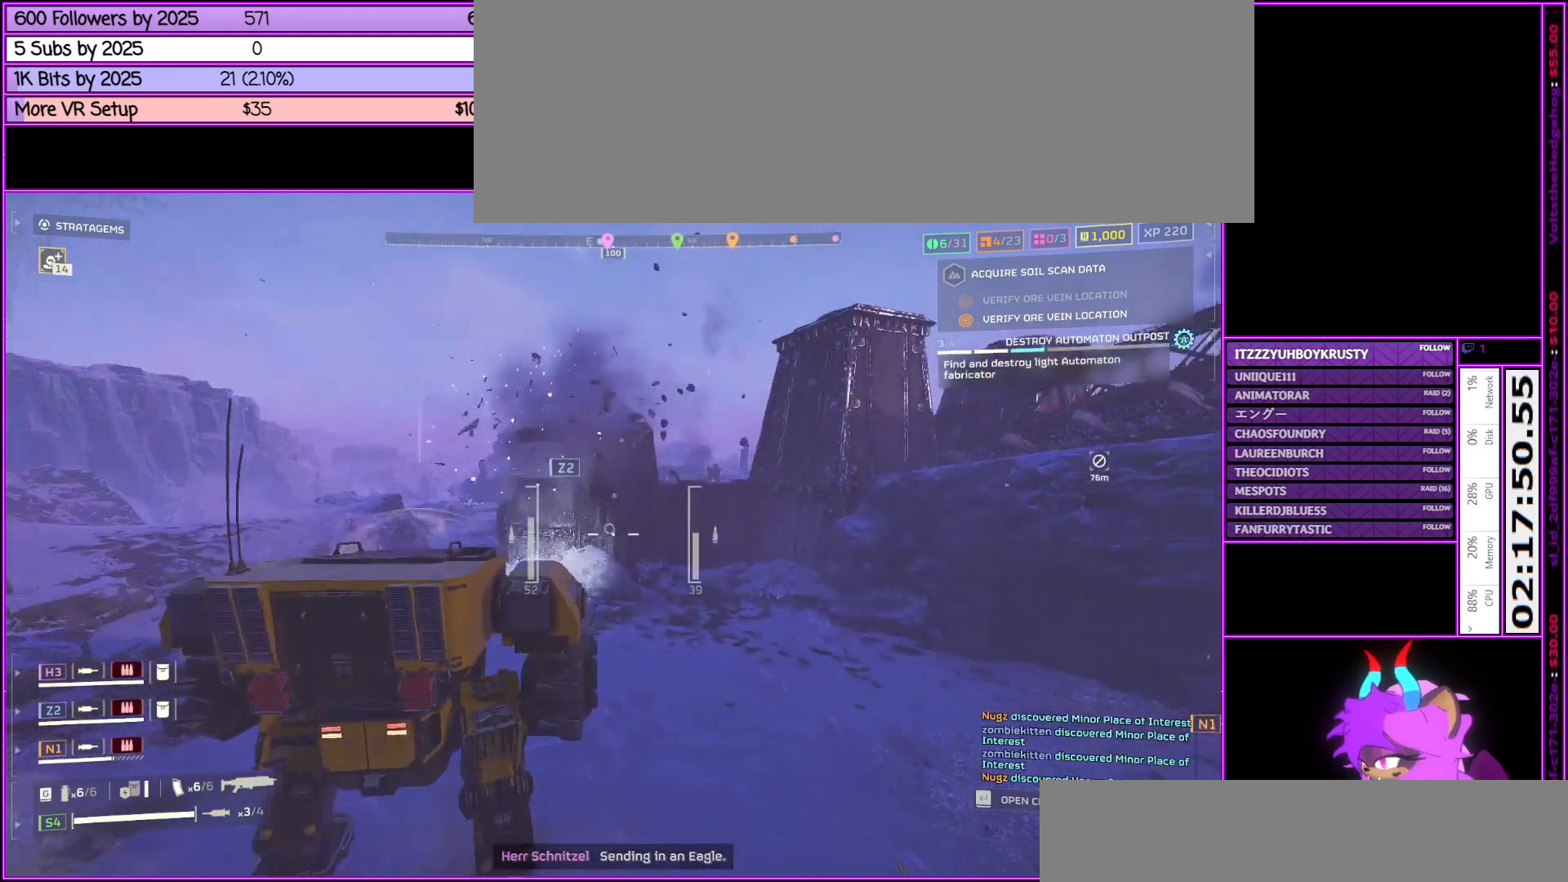
{"keys": ["a", "w"], "mouse": [], "events": []}
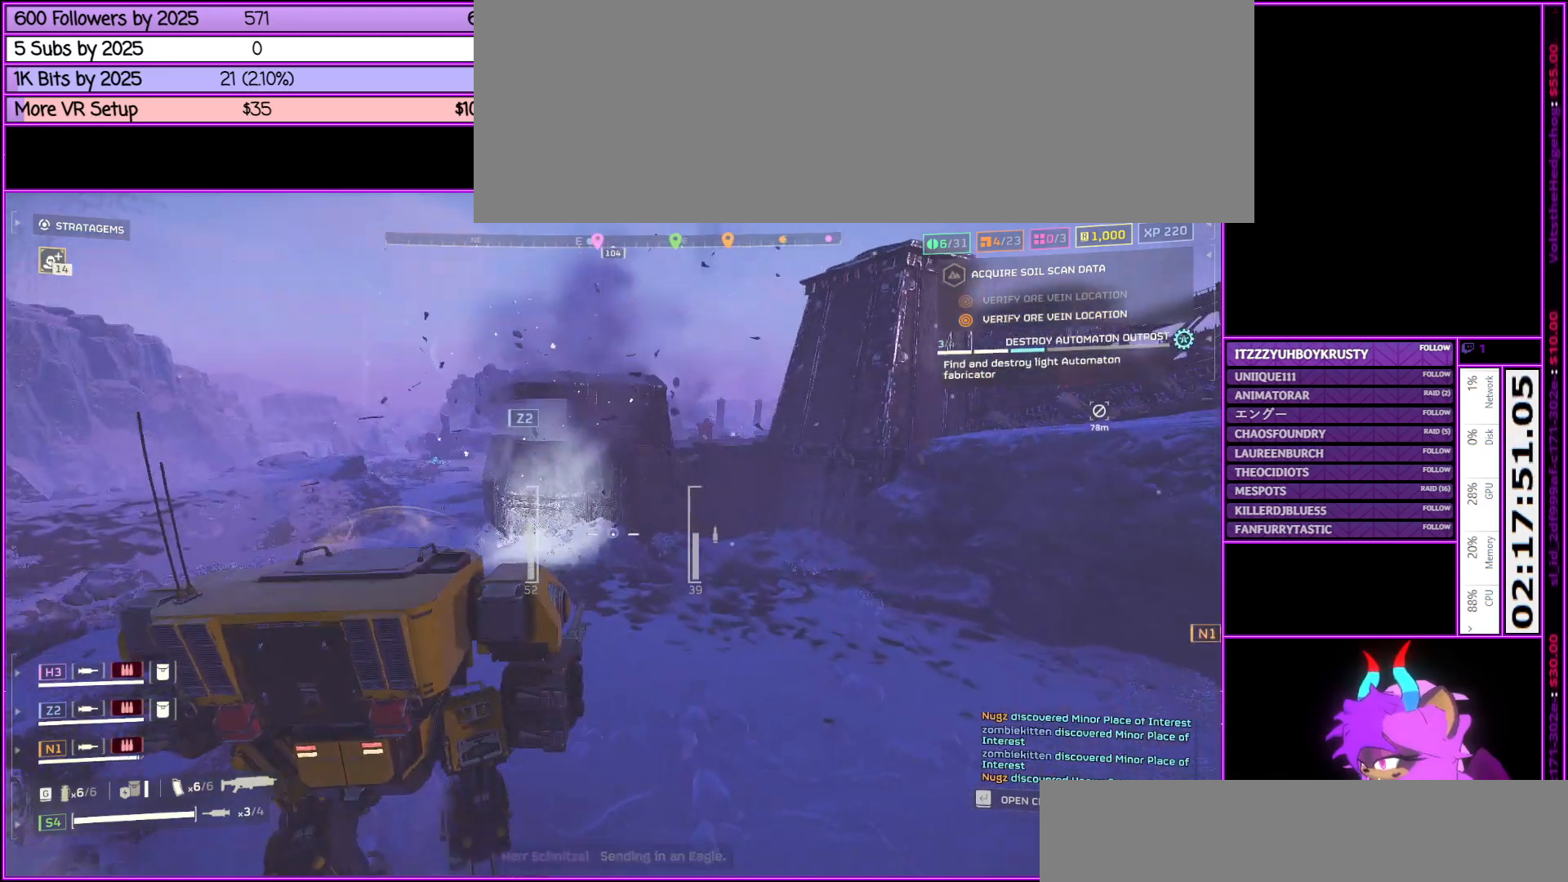
{"keys": ["a", "w"], "mouse": [], "events": [[133, "a", "up"], [333, "a", "down"]]}
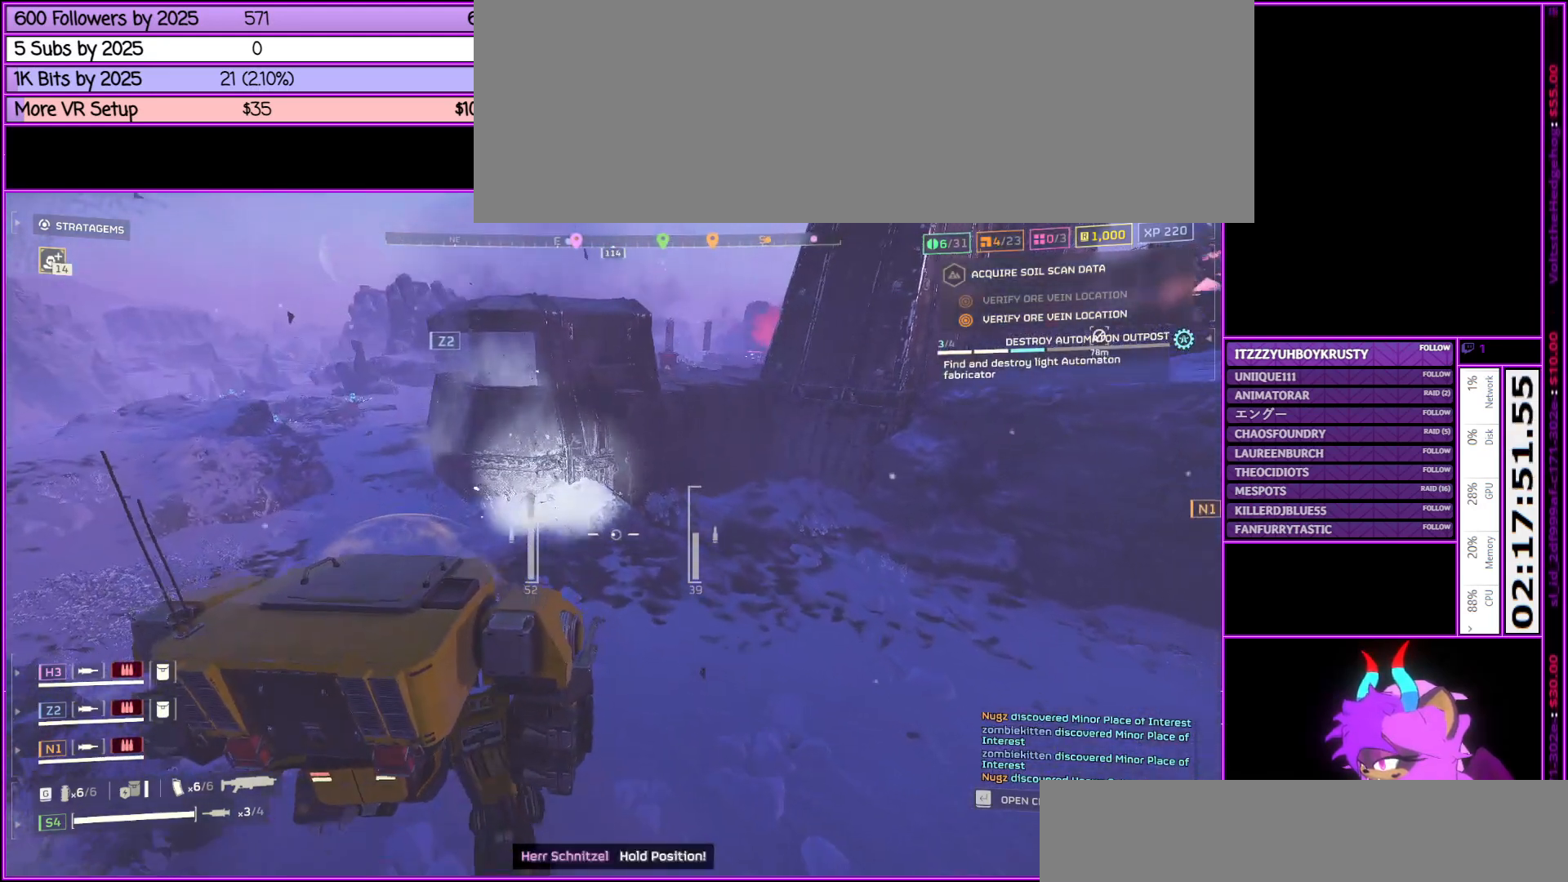
{"keys": ["a", "w"], "mouse": [], "events": []}
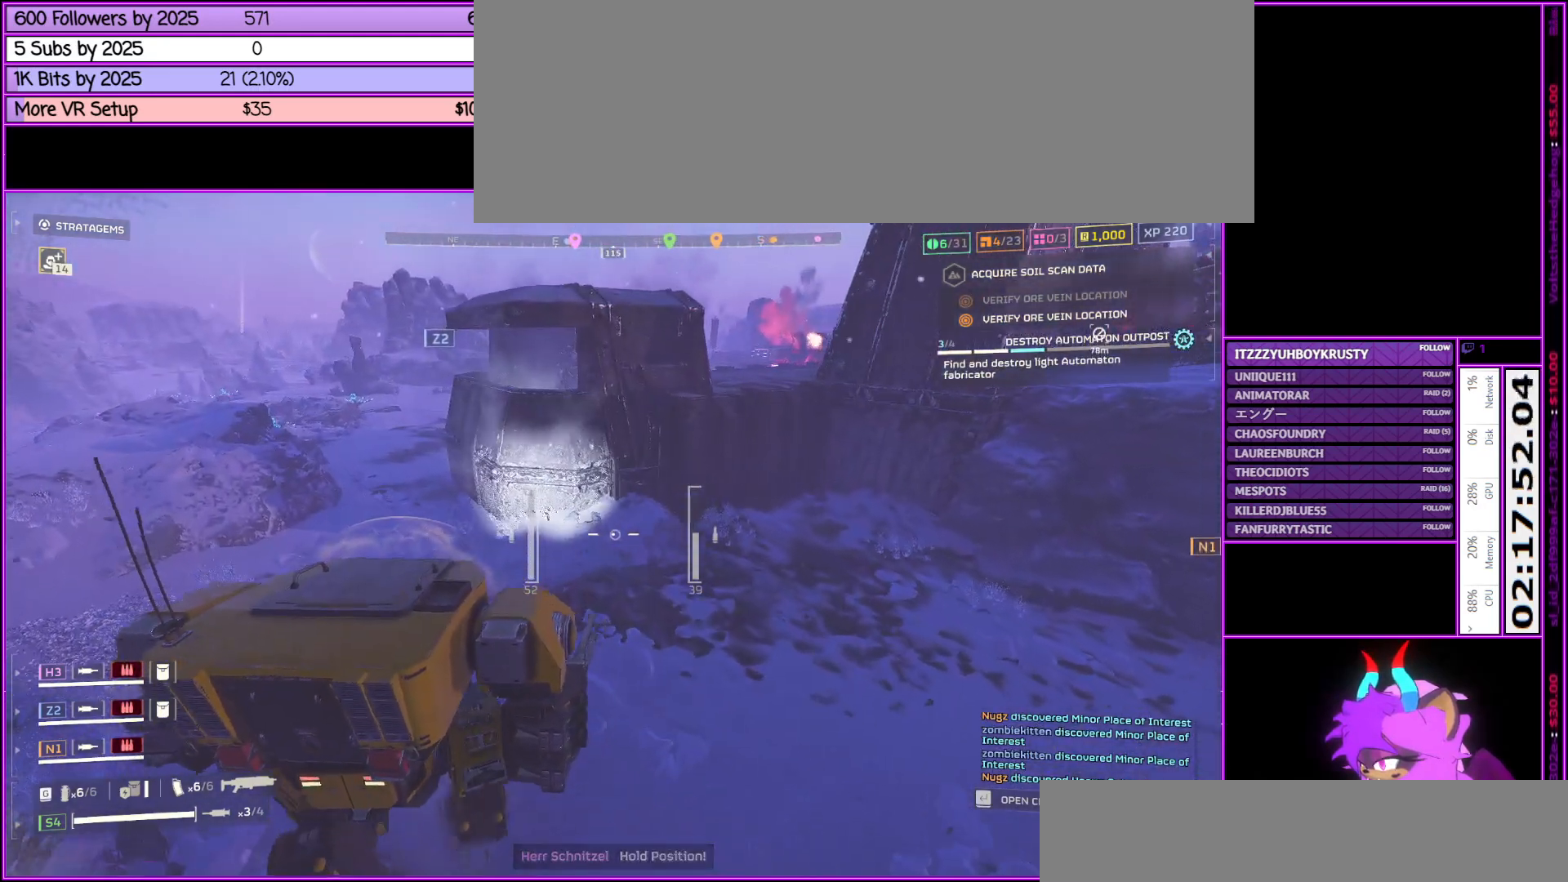
{"keys": ["a", "w"], "mouse": [], "events": []}
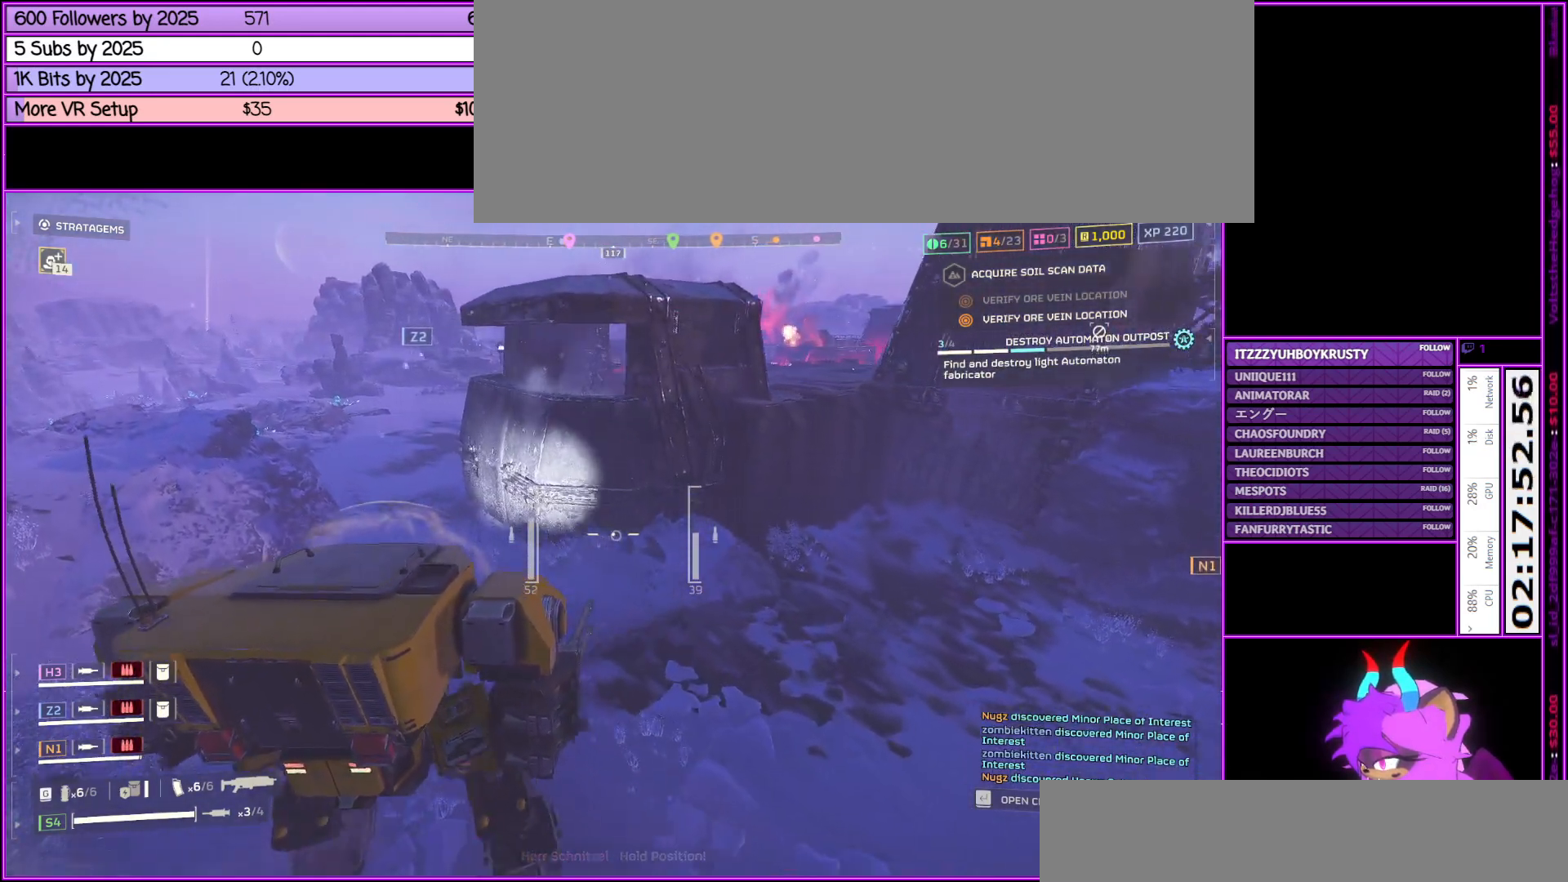
{"keys": ["a", "w"], "mouse": [], "events": []}
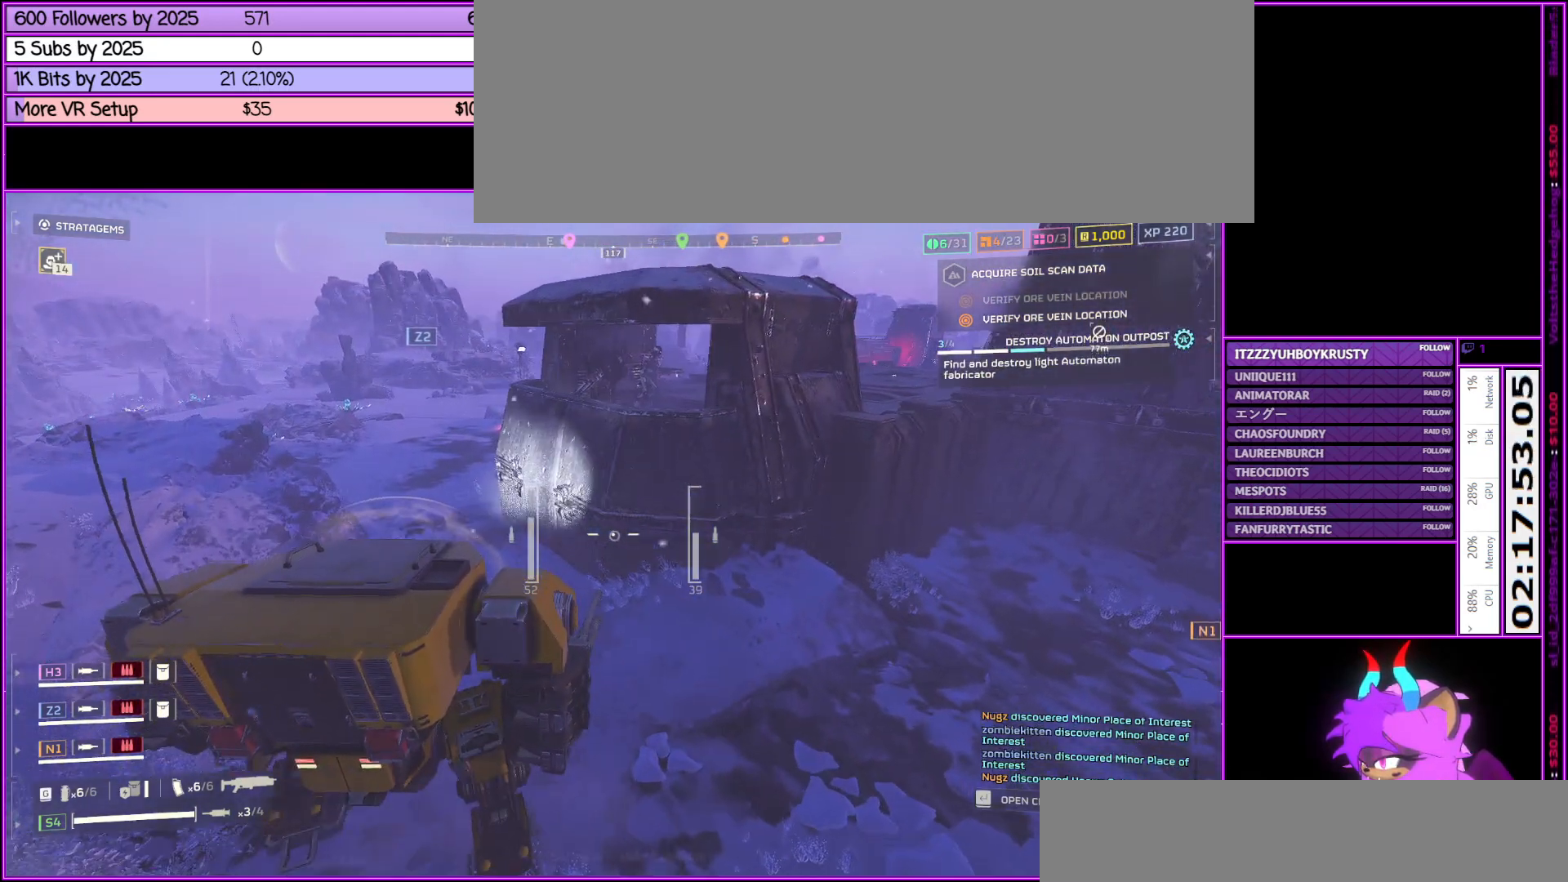
{"keys": ["a", "s"], "mouse": [], "events": [[350, "w", "up"], [483, "s", "down"]]}
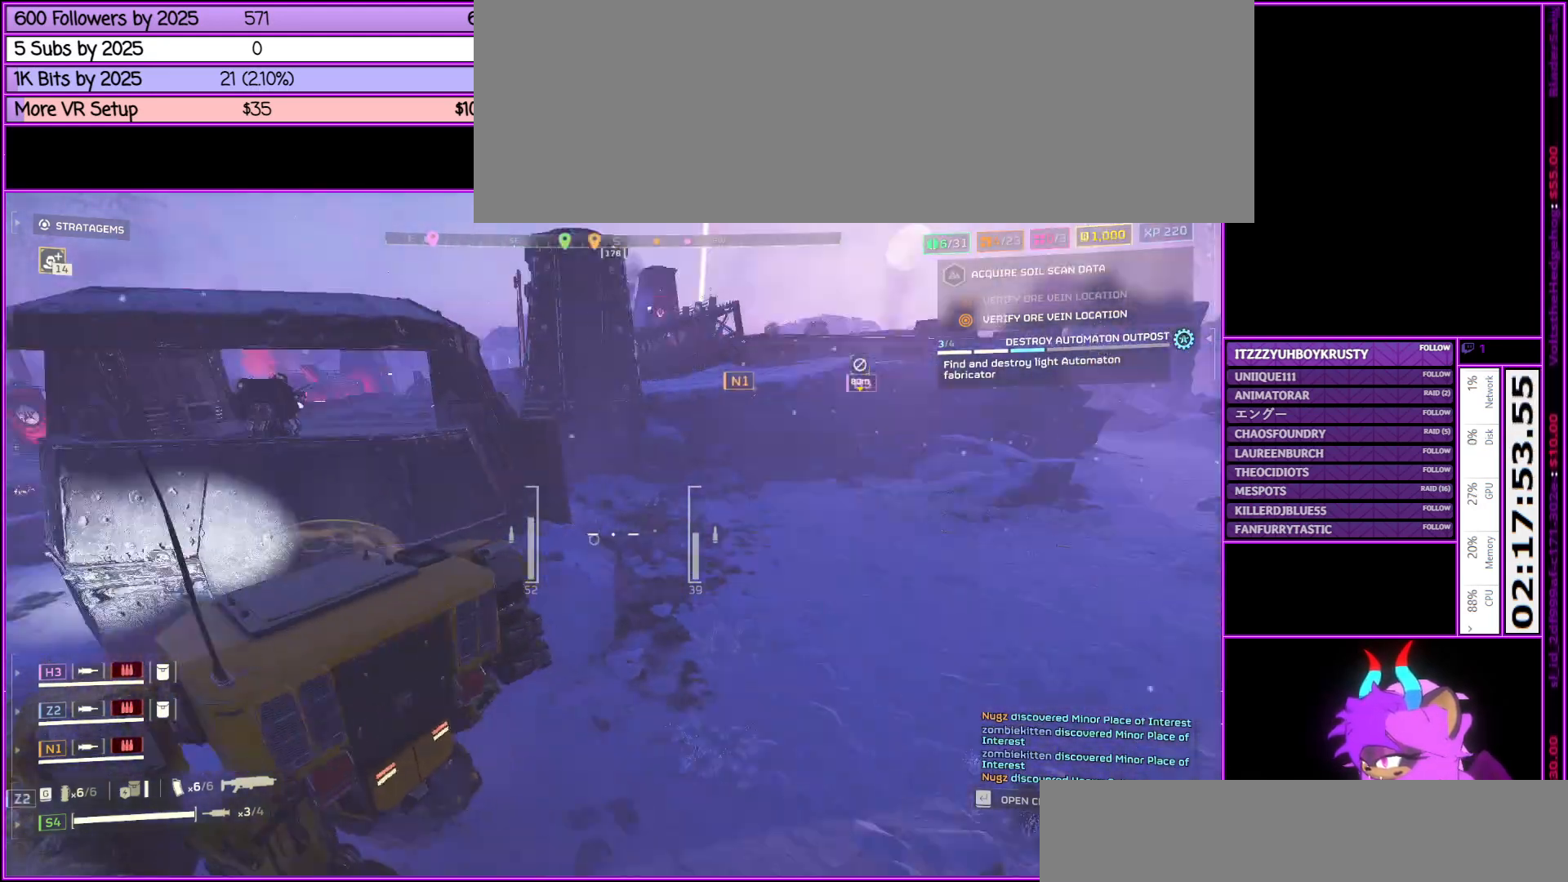
{"keys": ["a", "s"], "mouse": [], "events": [[33, "a", "up"], [350, "a", "down"]]}
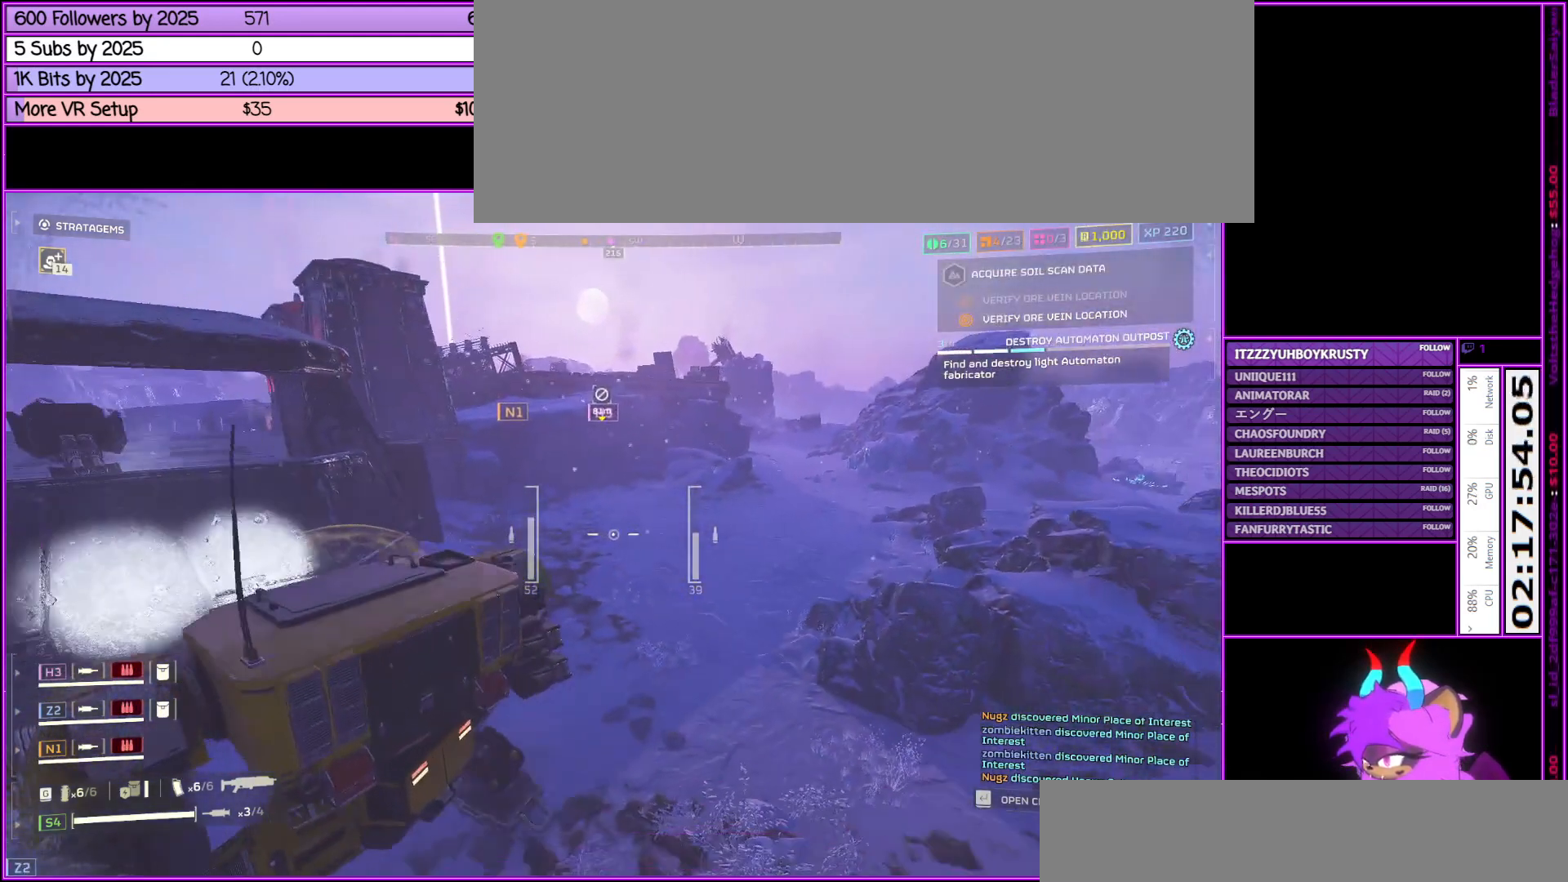
{"keys": ["a", "s"], "mouse": [], "events": []}
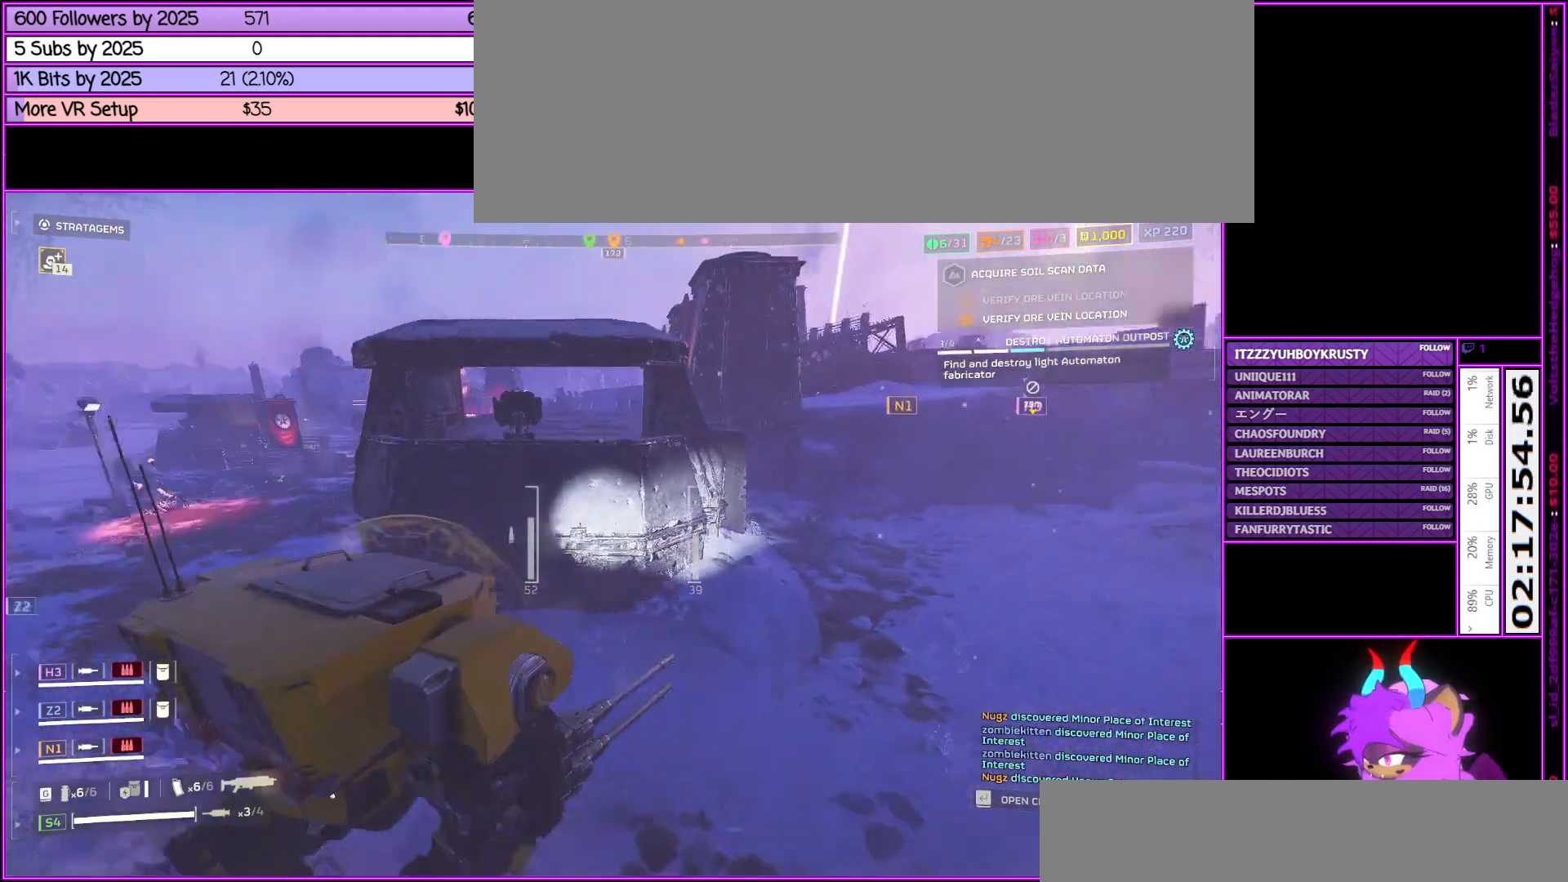
{"keys": ["a", "s"], "mouse": [], "events": []}
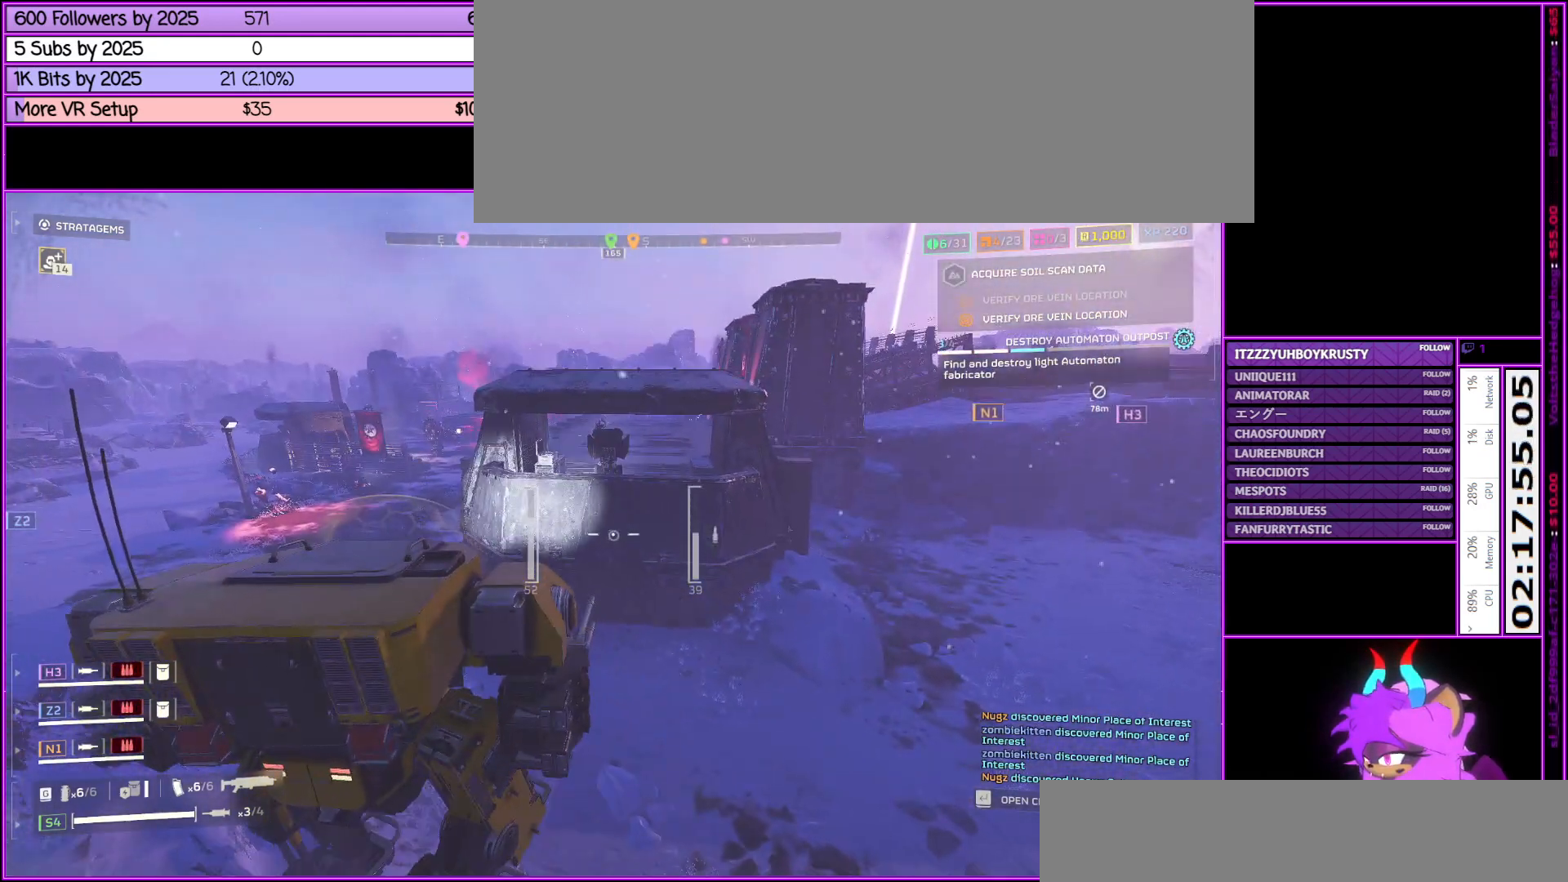
{"keys": ["a", "s"], "mouse": [], "events": []}
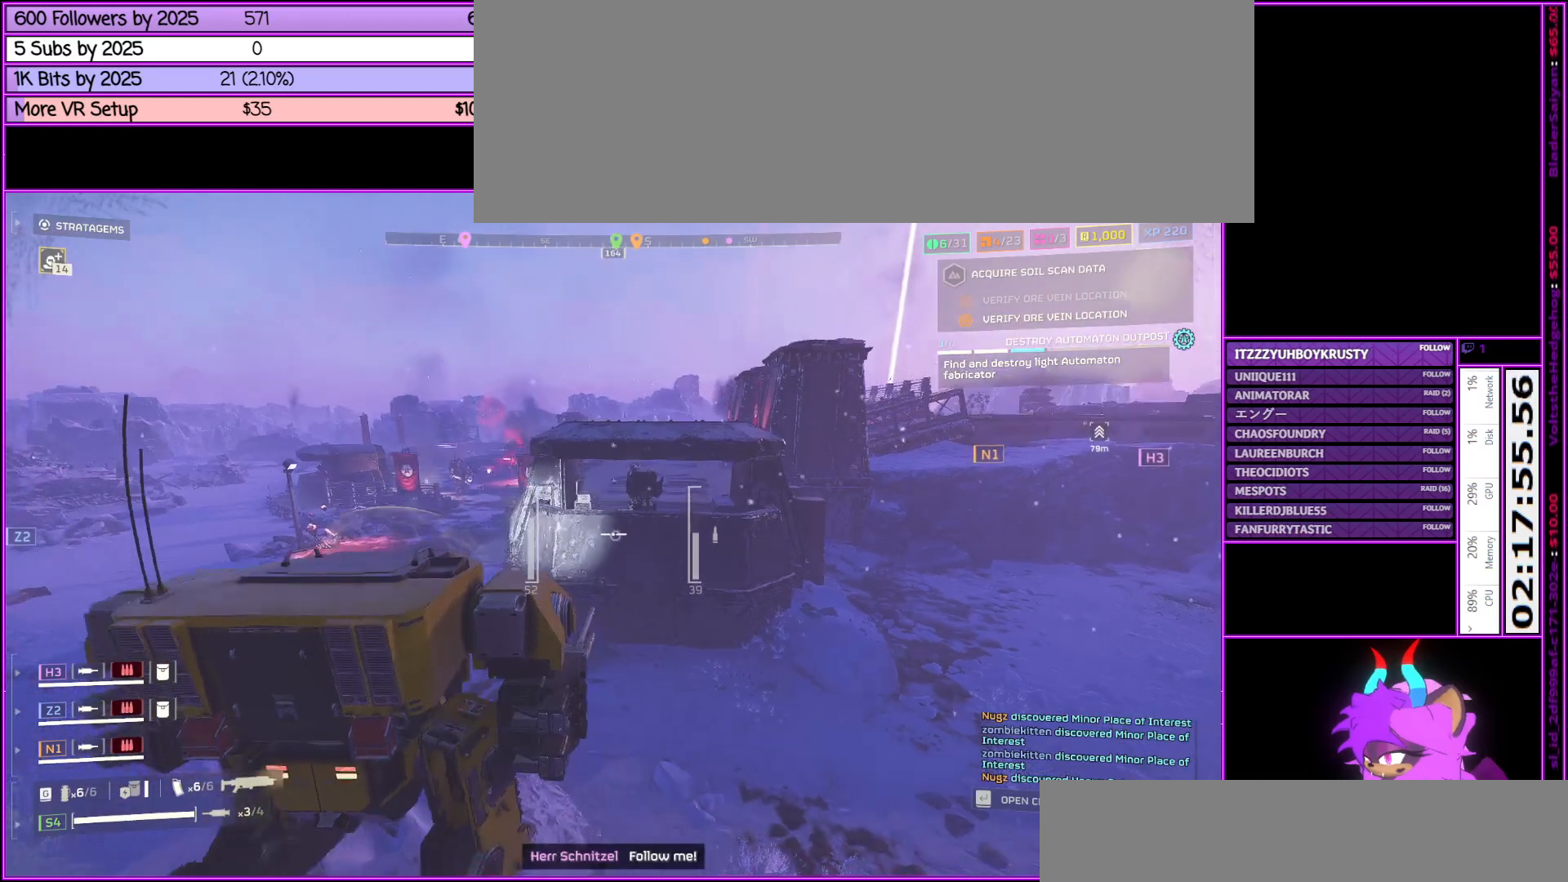
{"keys": ["a", "s"], "mouse": [], "events": []}
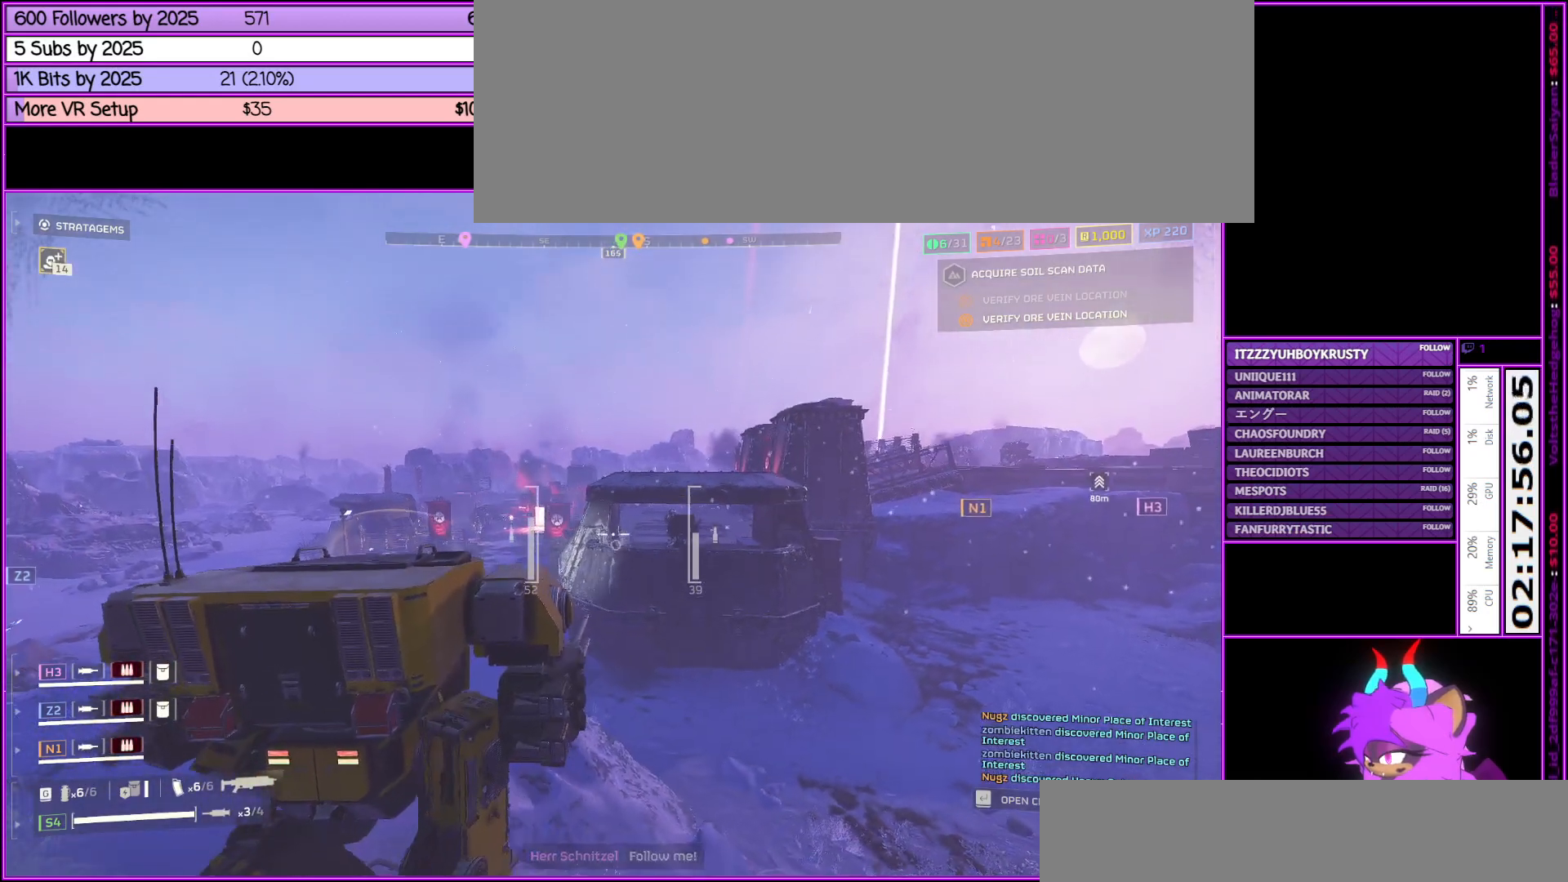
{"keys": ["a"], "mouse": [], "events": [[17, "s", "up"]]}
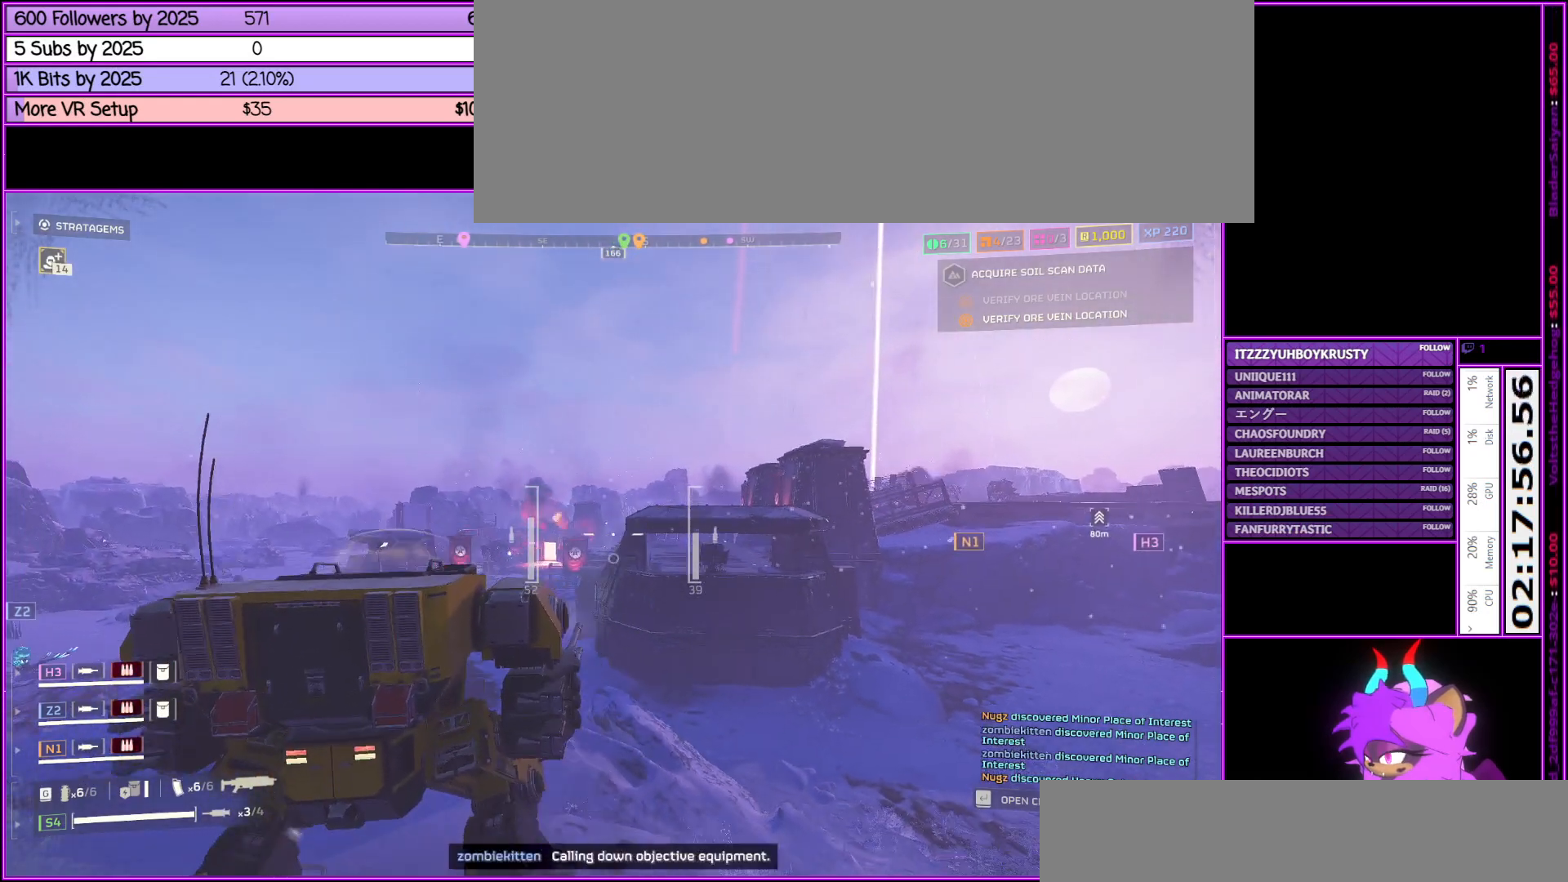
{"keys": ["a"], "mouse": [], "events": []}
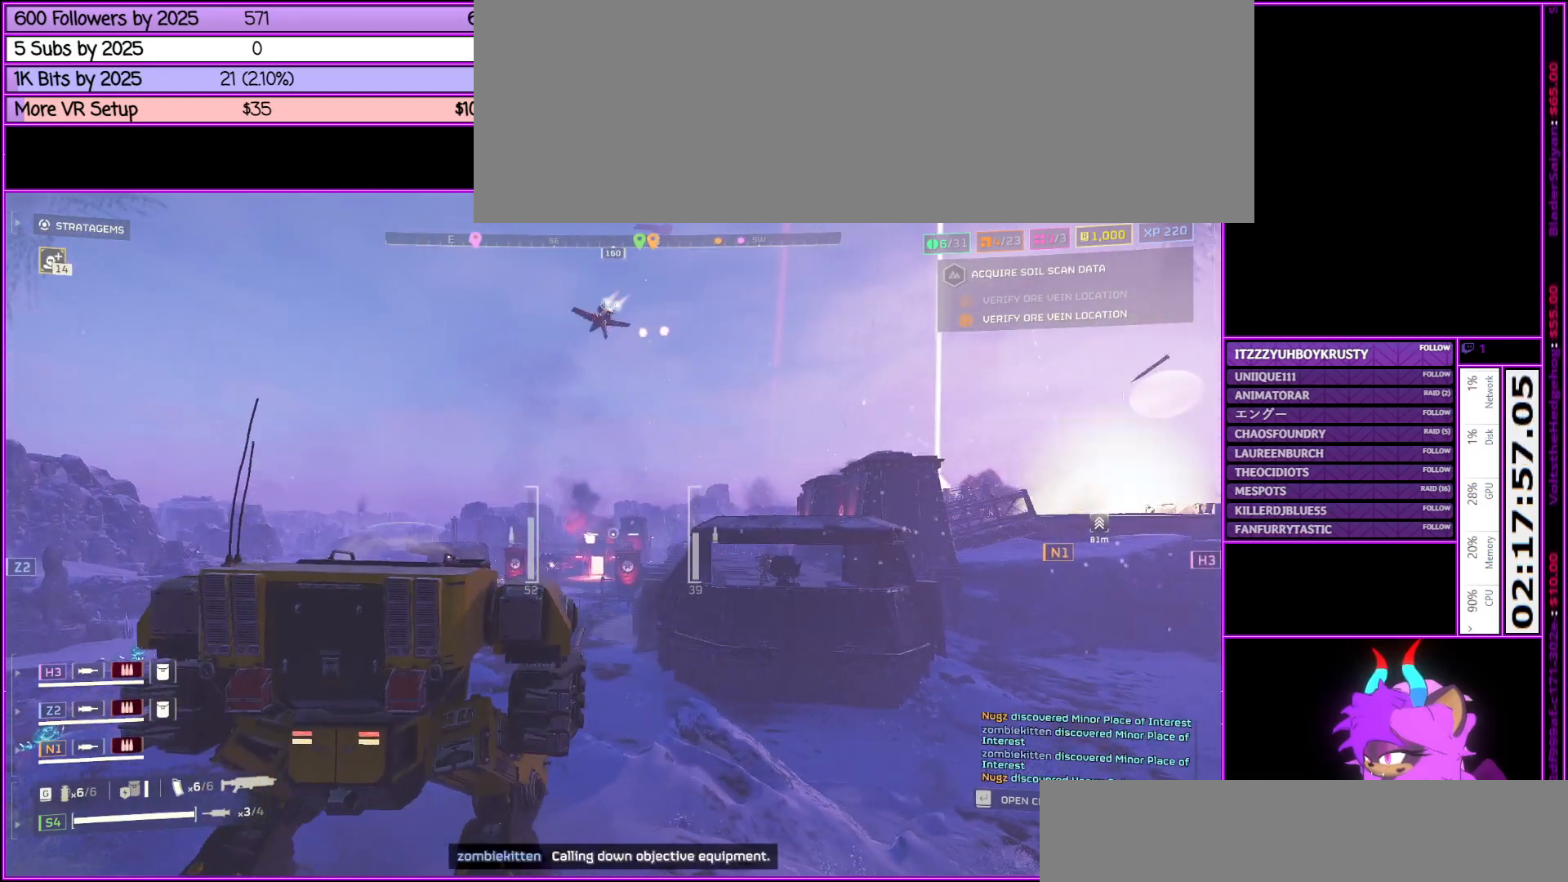
{"keys": ["a"], "mouse": [], "events": [[183, "mouse_right", "down"], [433, "mouse_right", "up"]]}
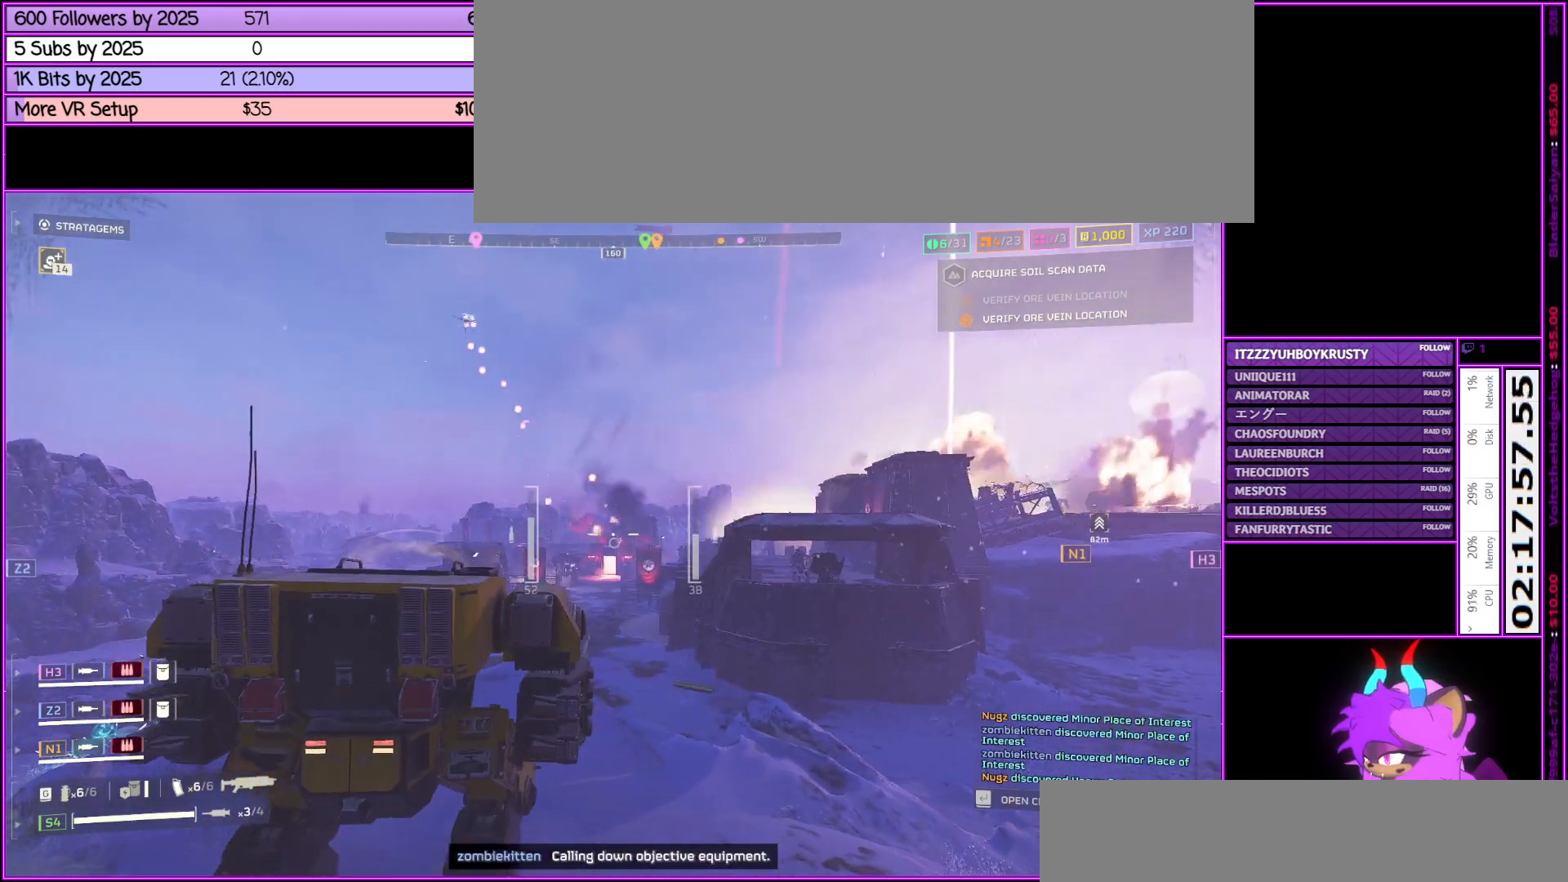
{"keys": ["a"], "mouse": [], "events": [[250, "mouse_right", "down"], [483, "mouse_right", "up"]]}
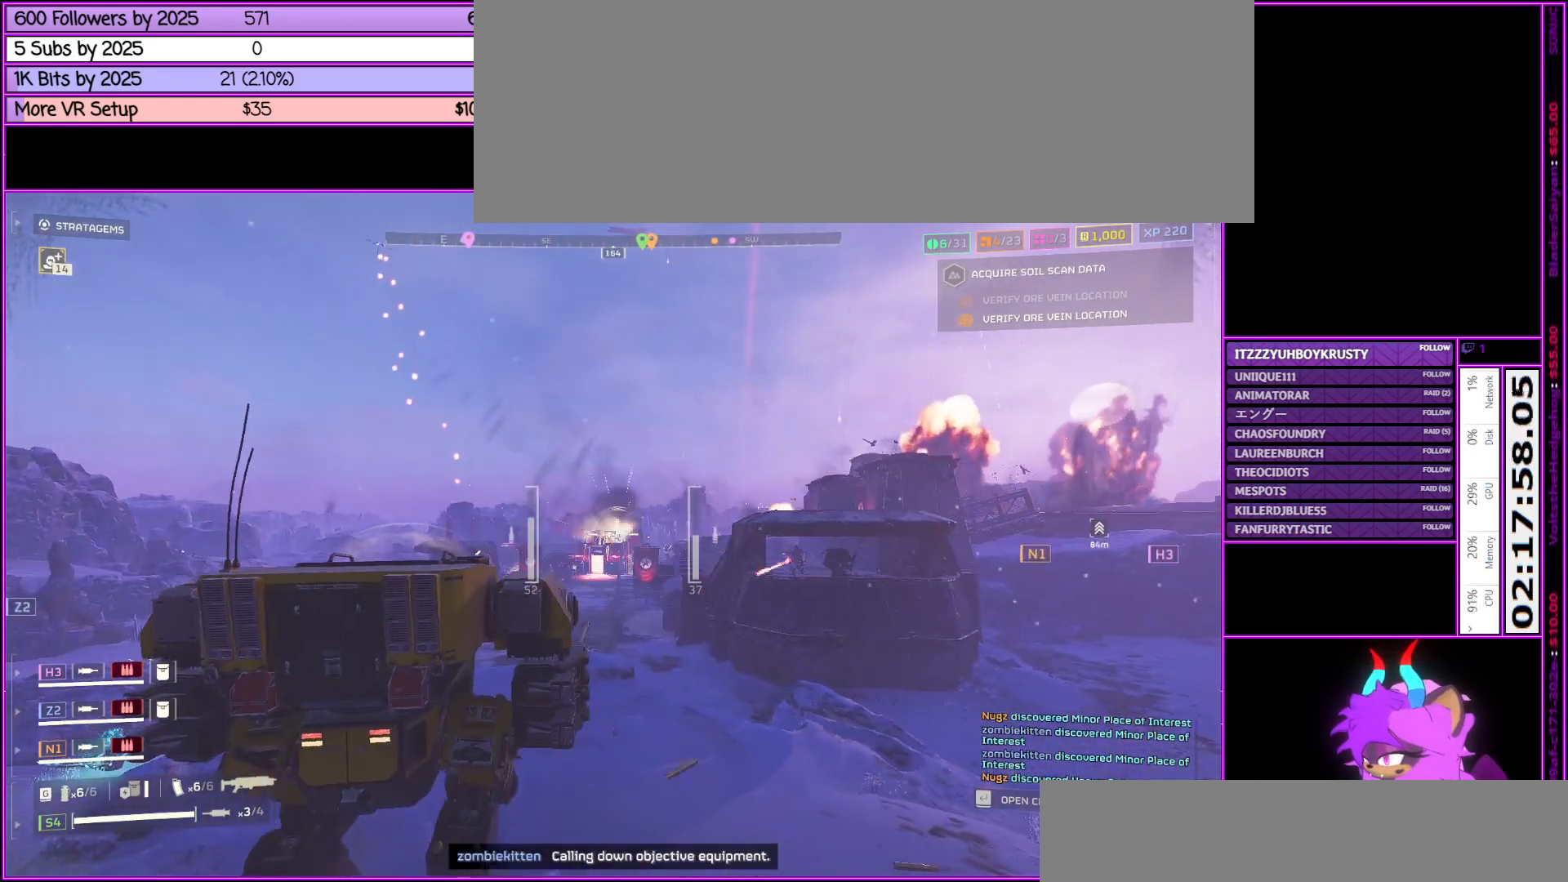
{"keys": ["a"], "mouse": [], "events": [[67, "a", "up"], [500, "a", "down"]]}
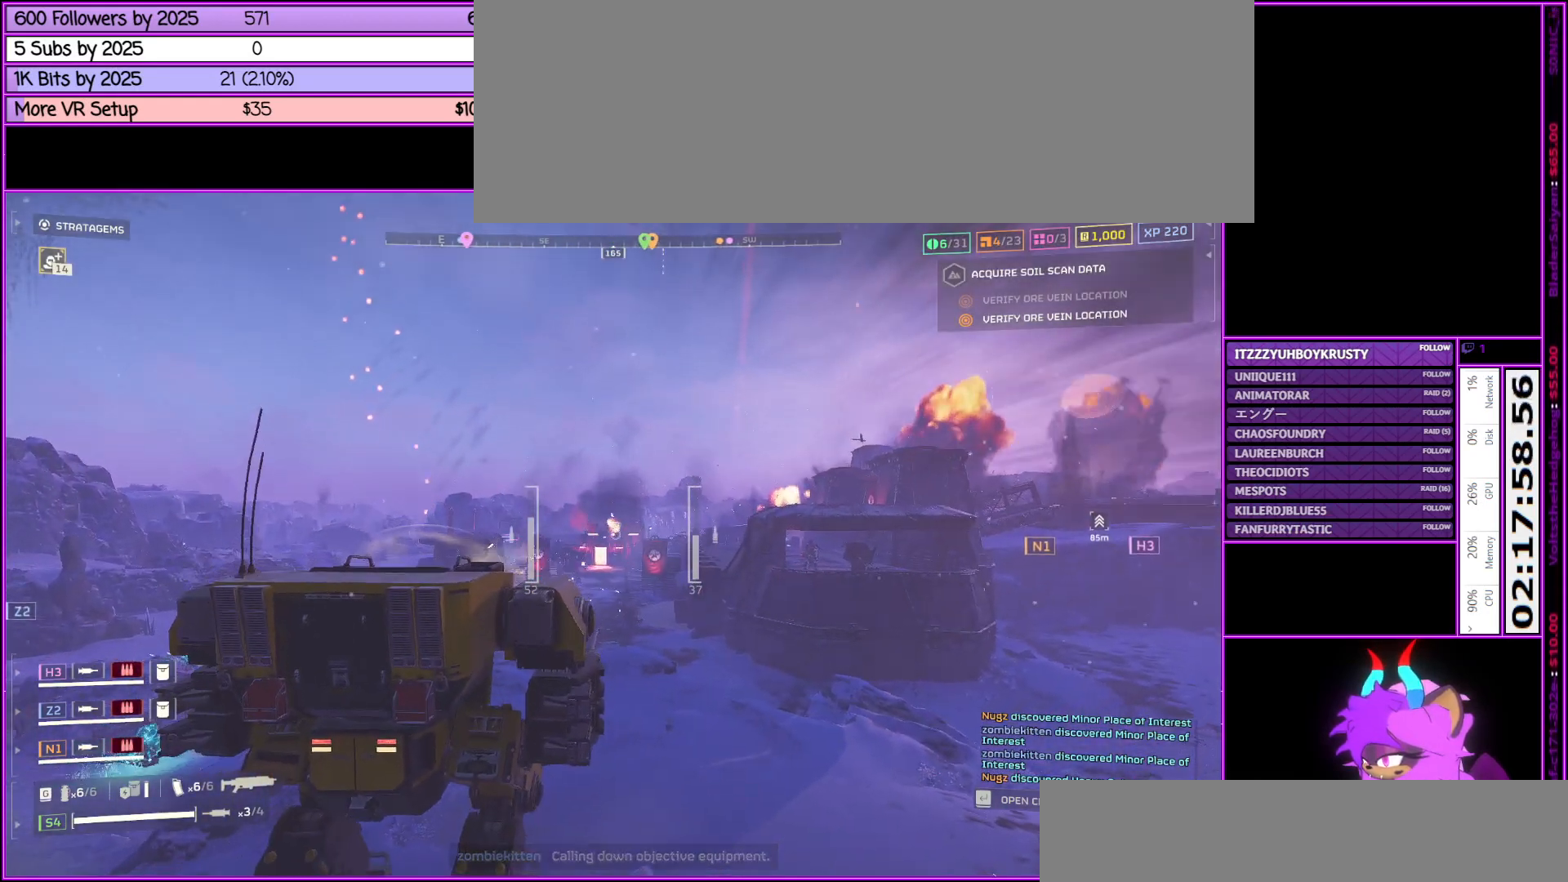
{"keys": ["w"], "mouse": [], "events": [[33, "mouse_right", "down"], [83, "mouse_left", "down"], [183, "w", "down"], [317, "mouse_left", "up"], [367, "mouse_right", "up"], [467, "a", "up"]]}
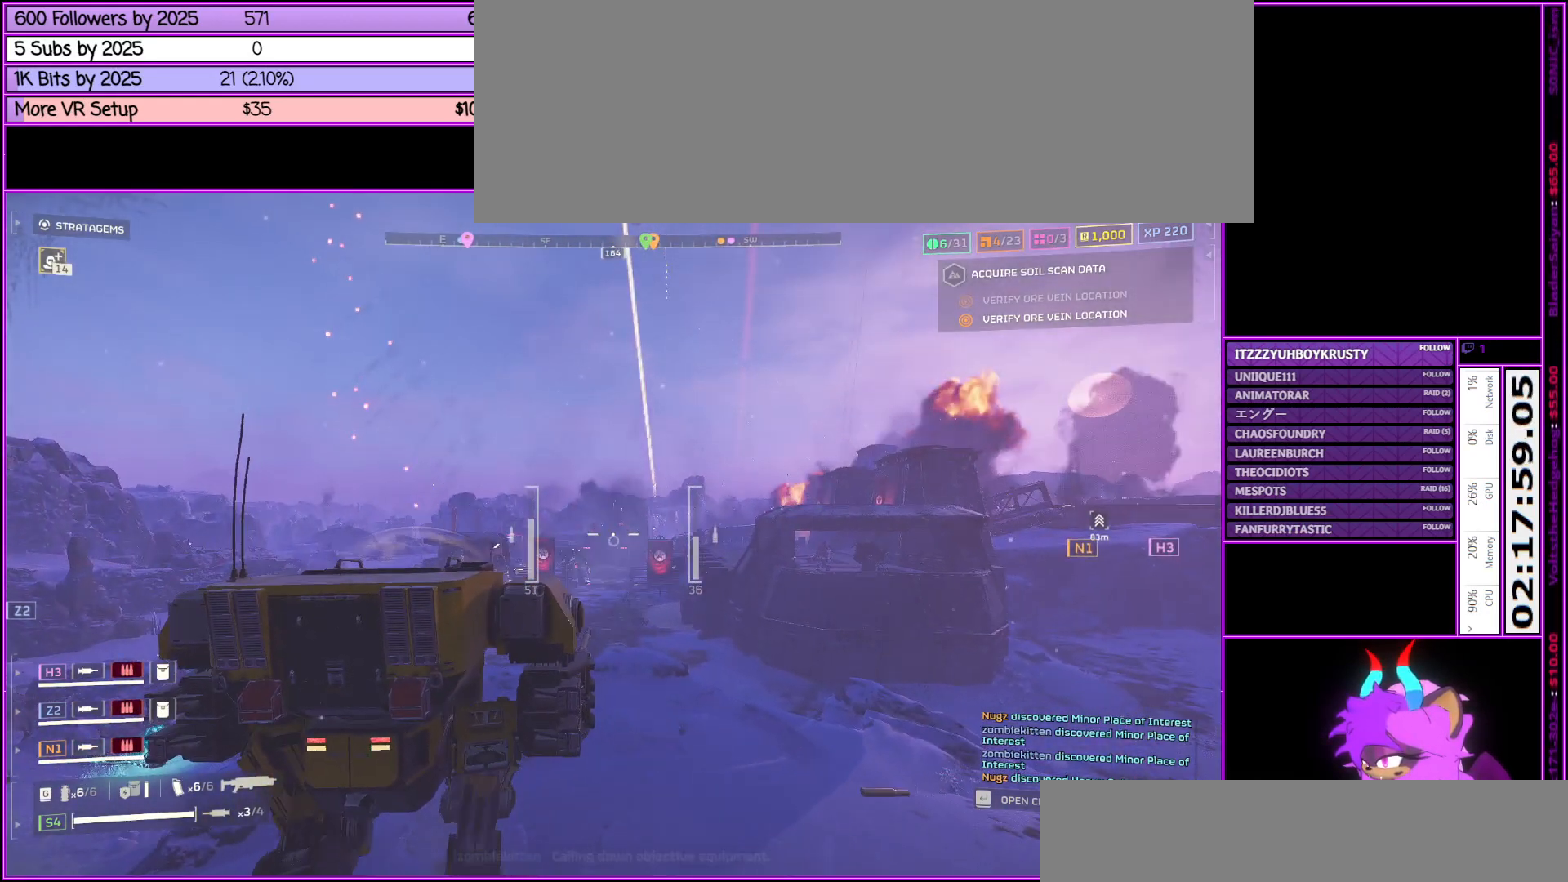
{"keys": ["a"], "mouse": ["right"], "events": [[67, "mouse_left", "down"], [67, "mouse_right", "down"], [300, "mouse_left", "up"], [300, "mouse_right", "up"], [300, "w", "up"], [450, "a", "down"], [483, "mouse_right", "down"]]}
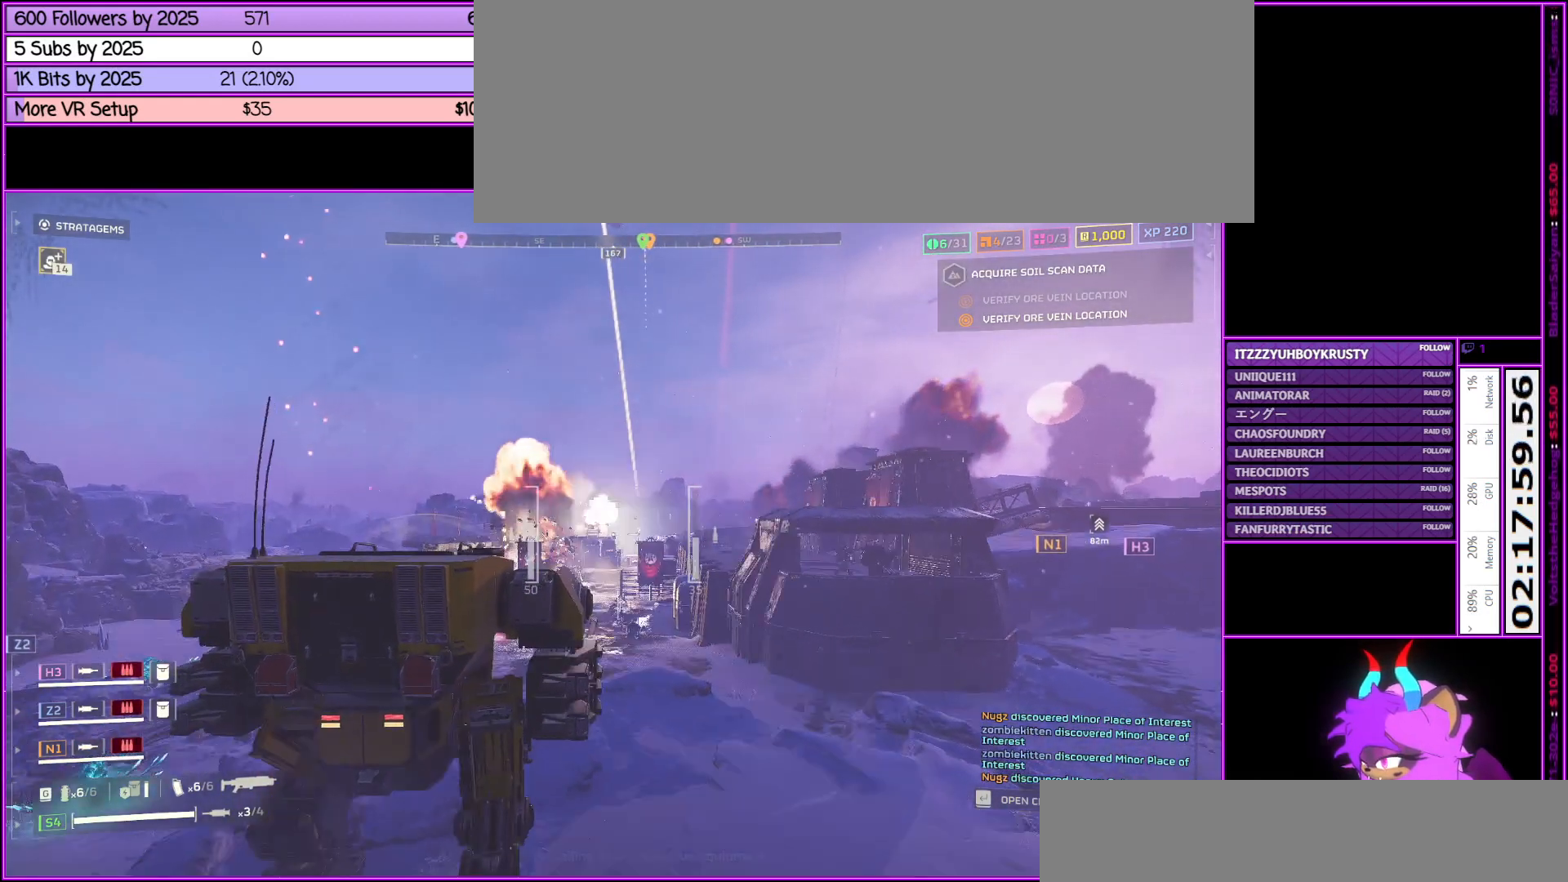
{"keys": ["a"], "mouse": ["right"], "events": [[33, "mouse_left", "down"], [217, "mouse_left", "up"], [217, "mouse_right", "up"], [350, "mouse_left", "down"], [350, "mouse_right", "down"], [500, "mouse_left", "up"]]}
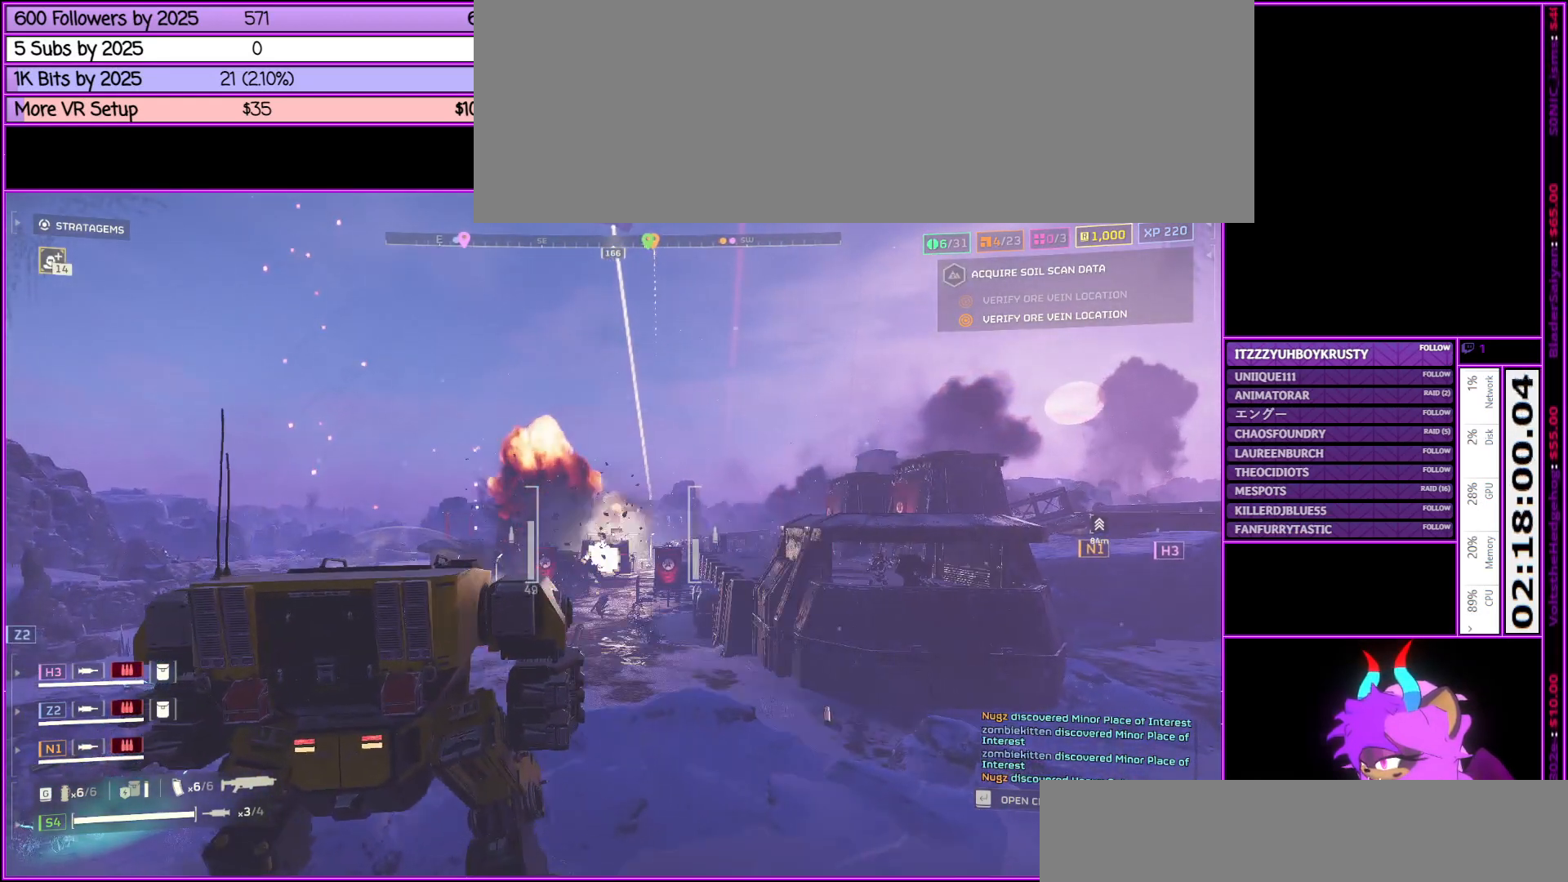
{"keys": ["a"], "mouse": [], "events": [[50, "mouse_right", "up"]]}
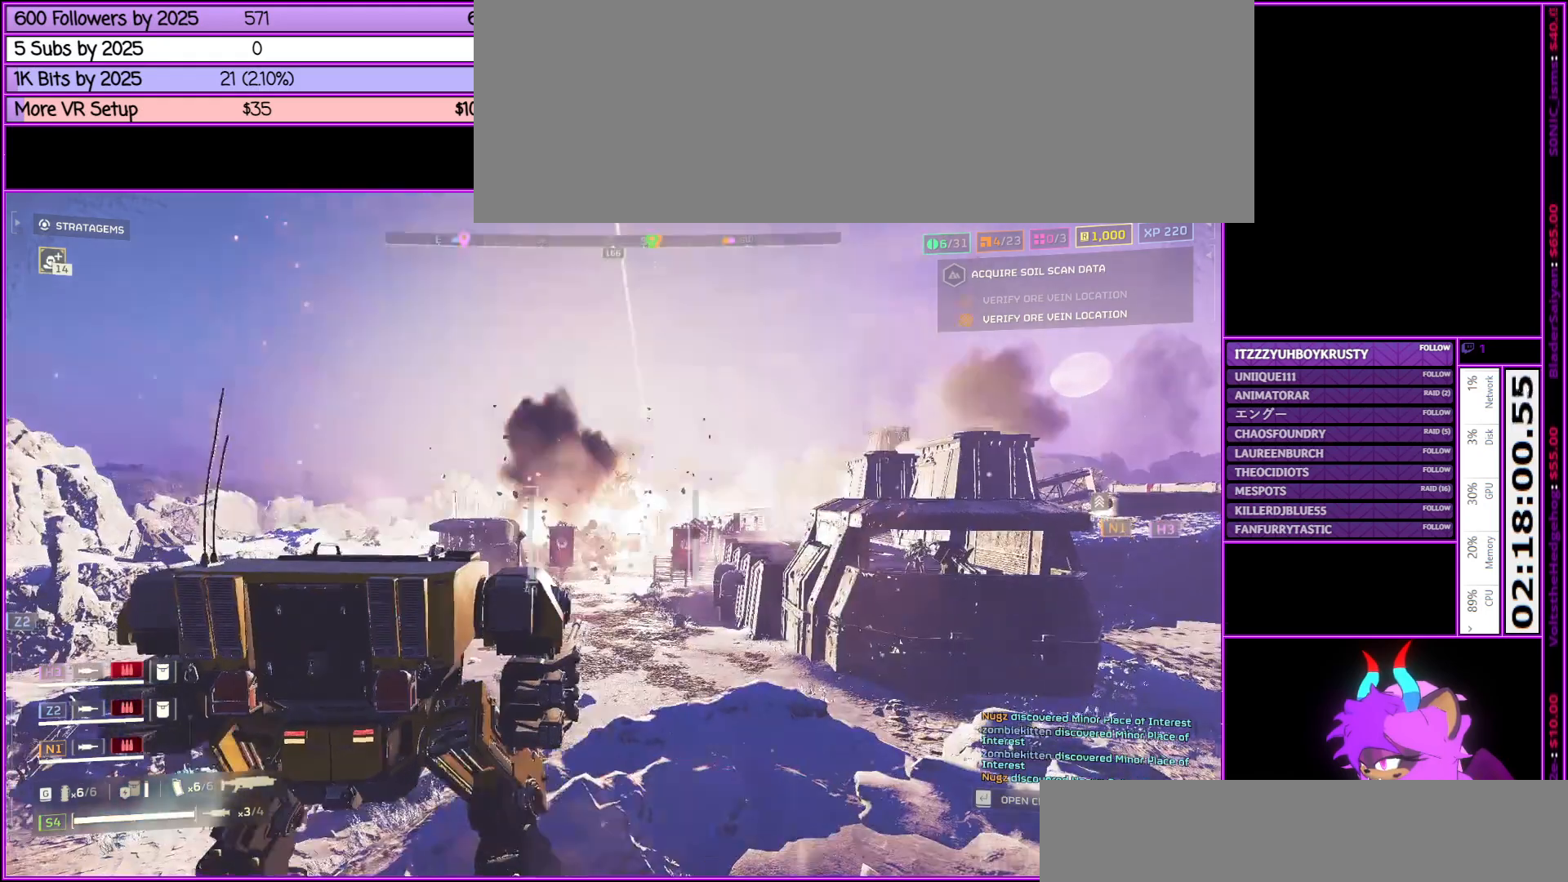
{"keys": ["a", "w"], "mouse": ["right"], "events": [[250, "w", "down"], [433, "mouse_right", "down"]]}